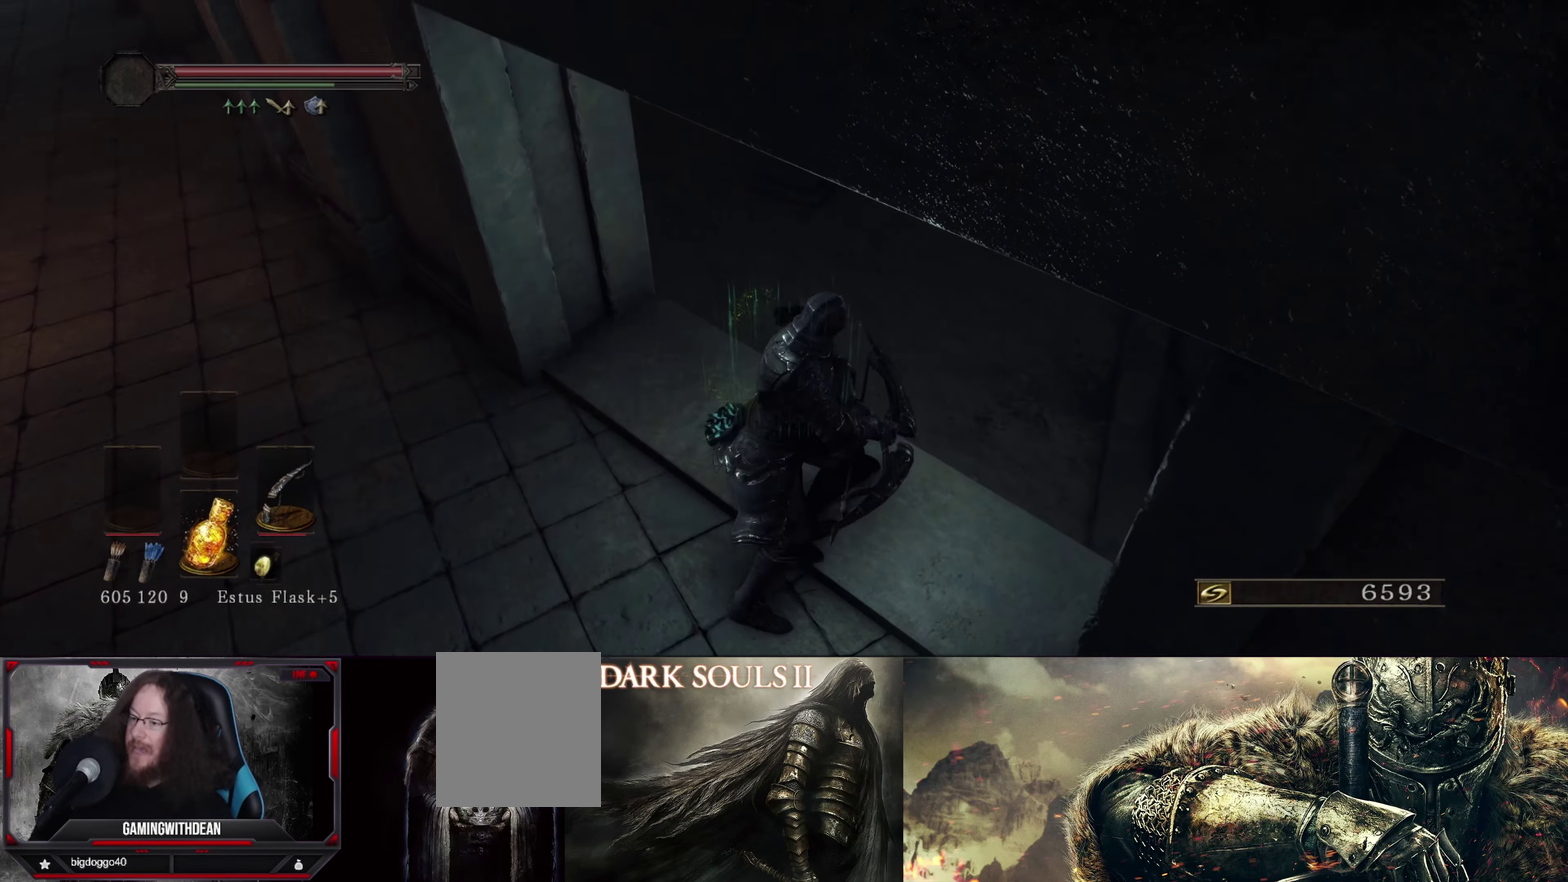
Gameplay with a controller (Xbox layout); each line is a JSON object with the inputs held at the frame after it (dt_ms = milliseconds from this image to that frame). "events" lists button and stick changes between this image and that frame as [ms after this image, input, new state], when the widget could be followed in between. Not read: L3 R1 R3.
{"dt_ms": 700, "buttons": [], "left_stick": "up", "right_stick": "up", "events": [[33, "left_stick", "up"], [67, "right_stick", "down-left"], [133, "right_stick", "center"], [600, "right_stick", "up"]]}
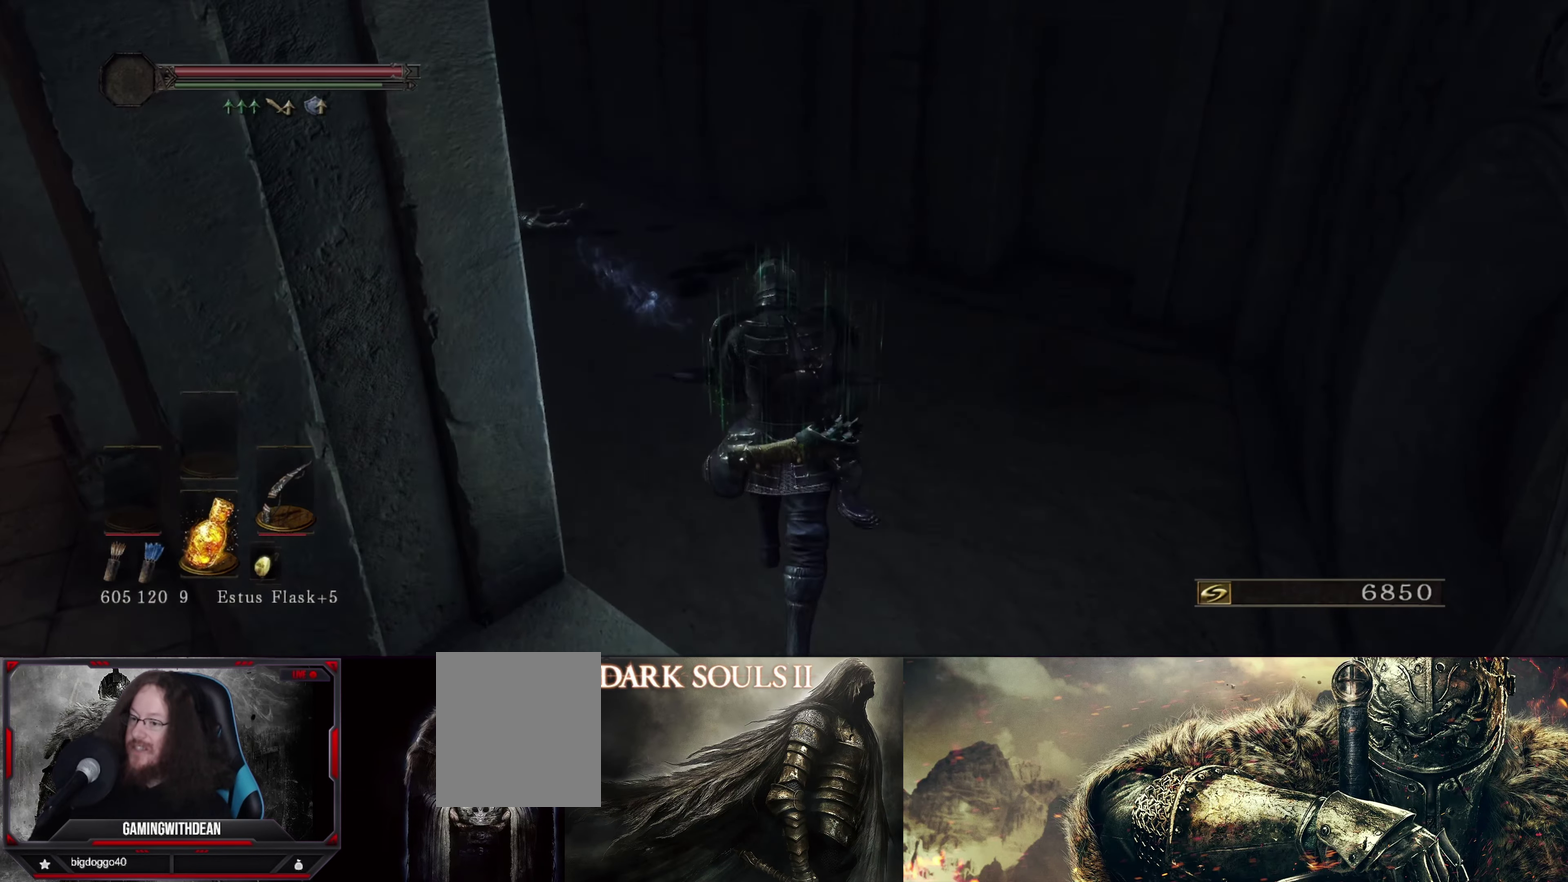
{"dt_ms": 300, "buttons": [], "left_stick": "center", "right_stick": "up-left", "events": [[33, "right_stick", "center"], [133, "left_stick", "center"], [300, "right_stick", "up-left"]]}
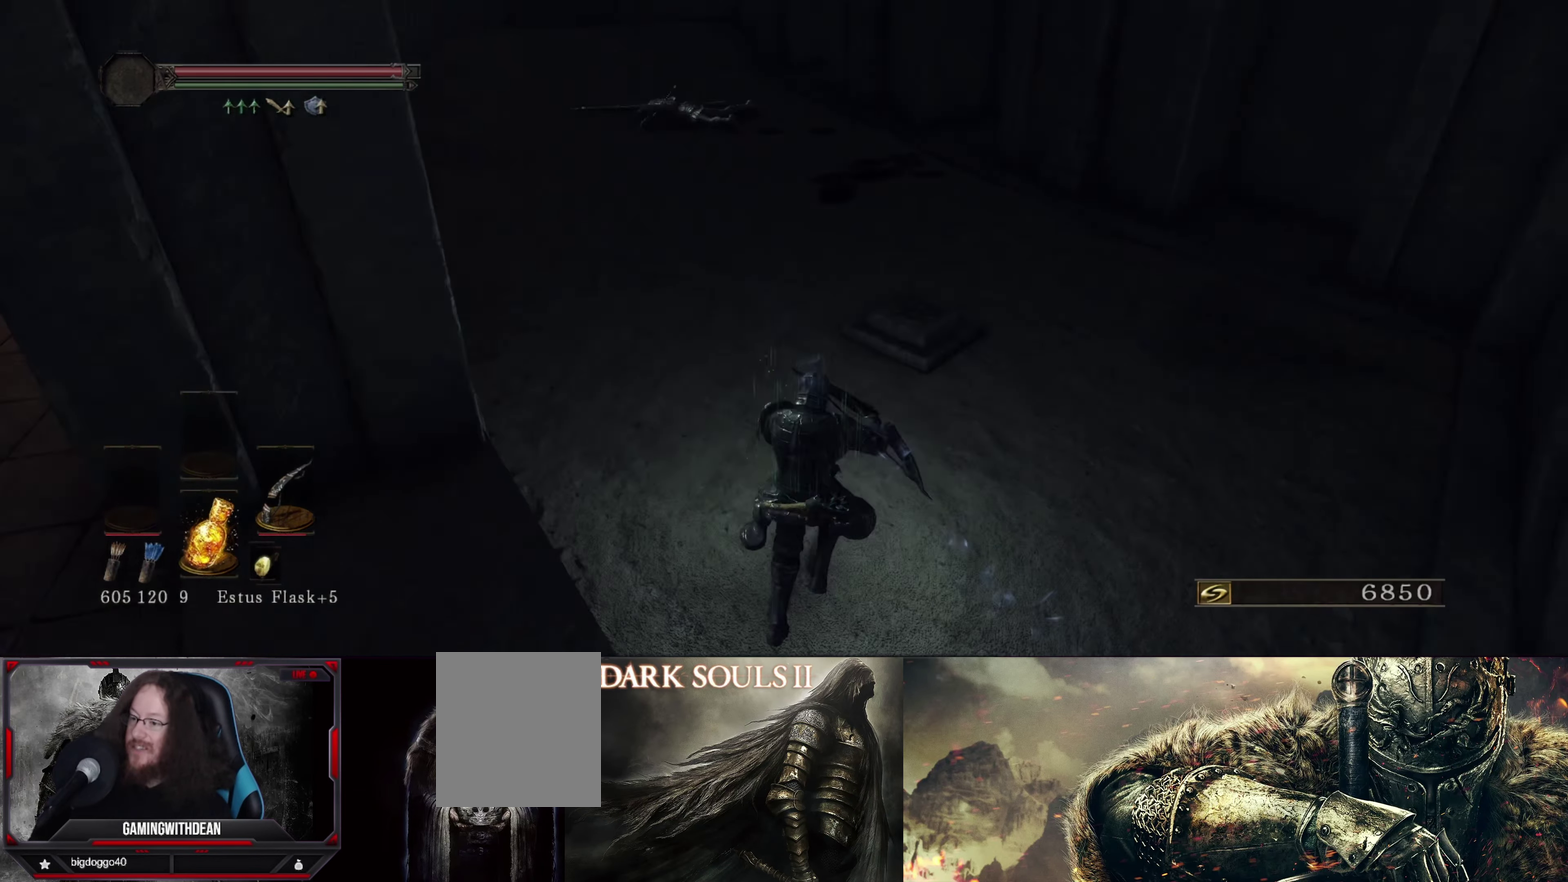
{"dt_ms": 500, "buttons": [], "left_stick": "center", "right_stick": "center", "events": [[250, "left_stick", "up"], [333, "left_stick", "center"], [350, "right_stick", "center"]]}
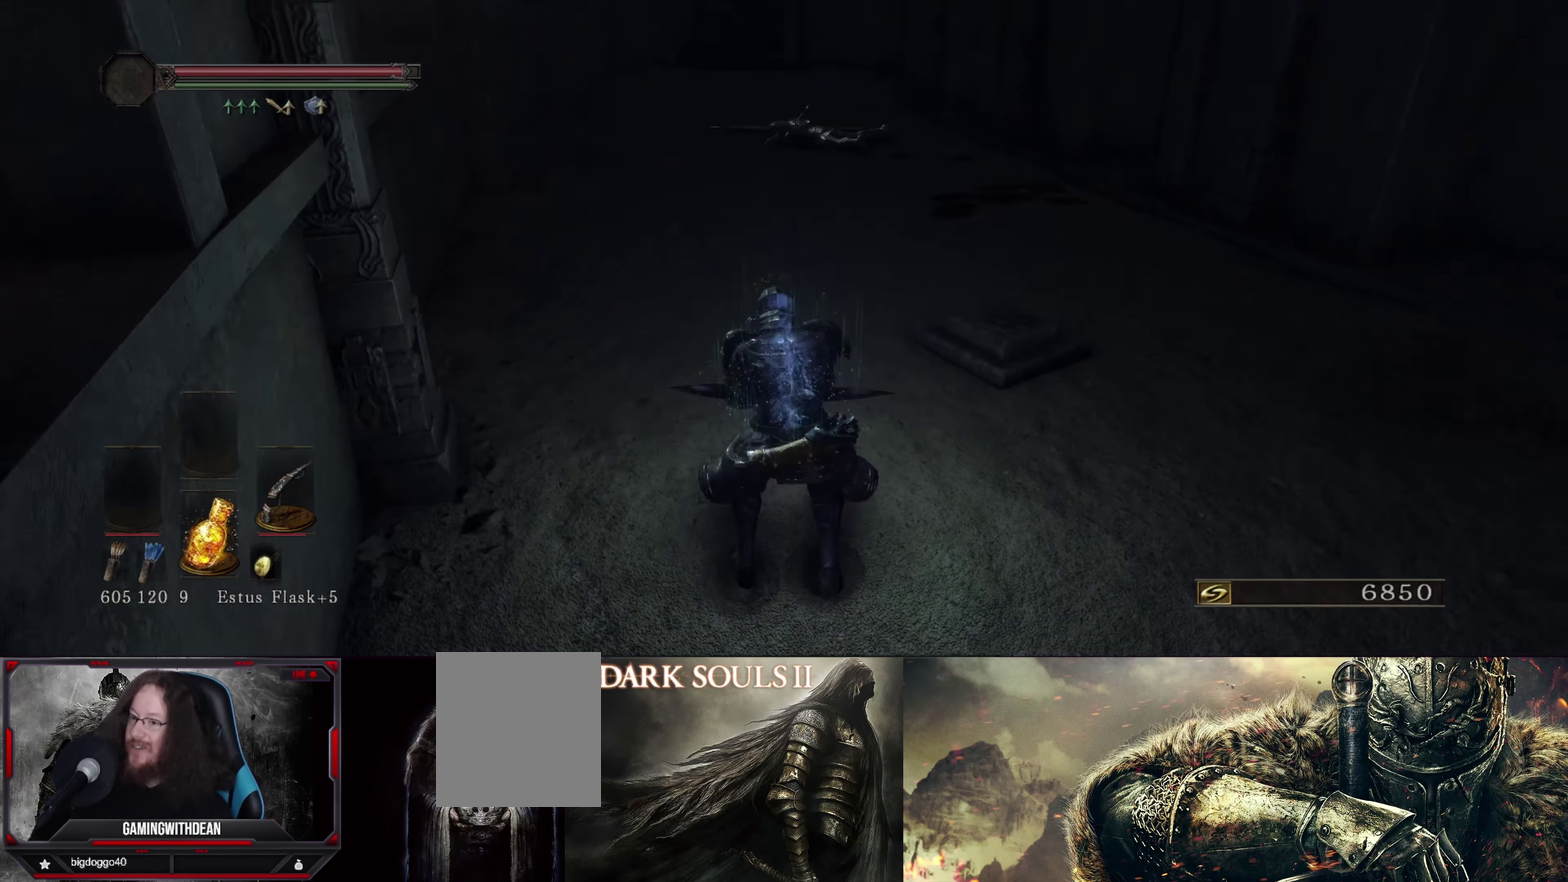
{"dt_ms": 300, "buttons": [], "left_stick": "center", "right_stick": "right", "events": [[17, "left_stick", "up"], [33, "right_stick", "up-right"], [167, "right_stick", "right"], [217, "left_stick", "center"]]}
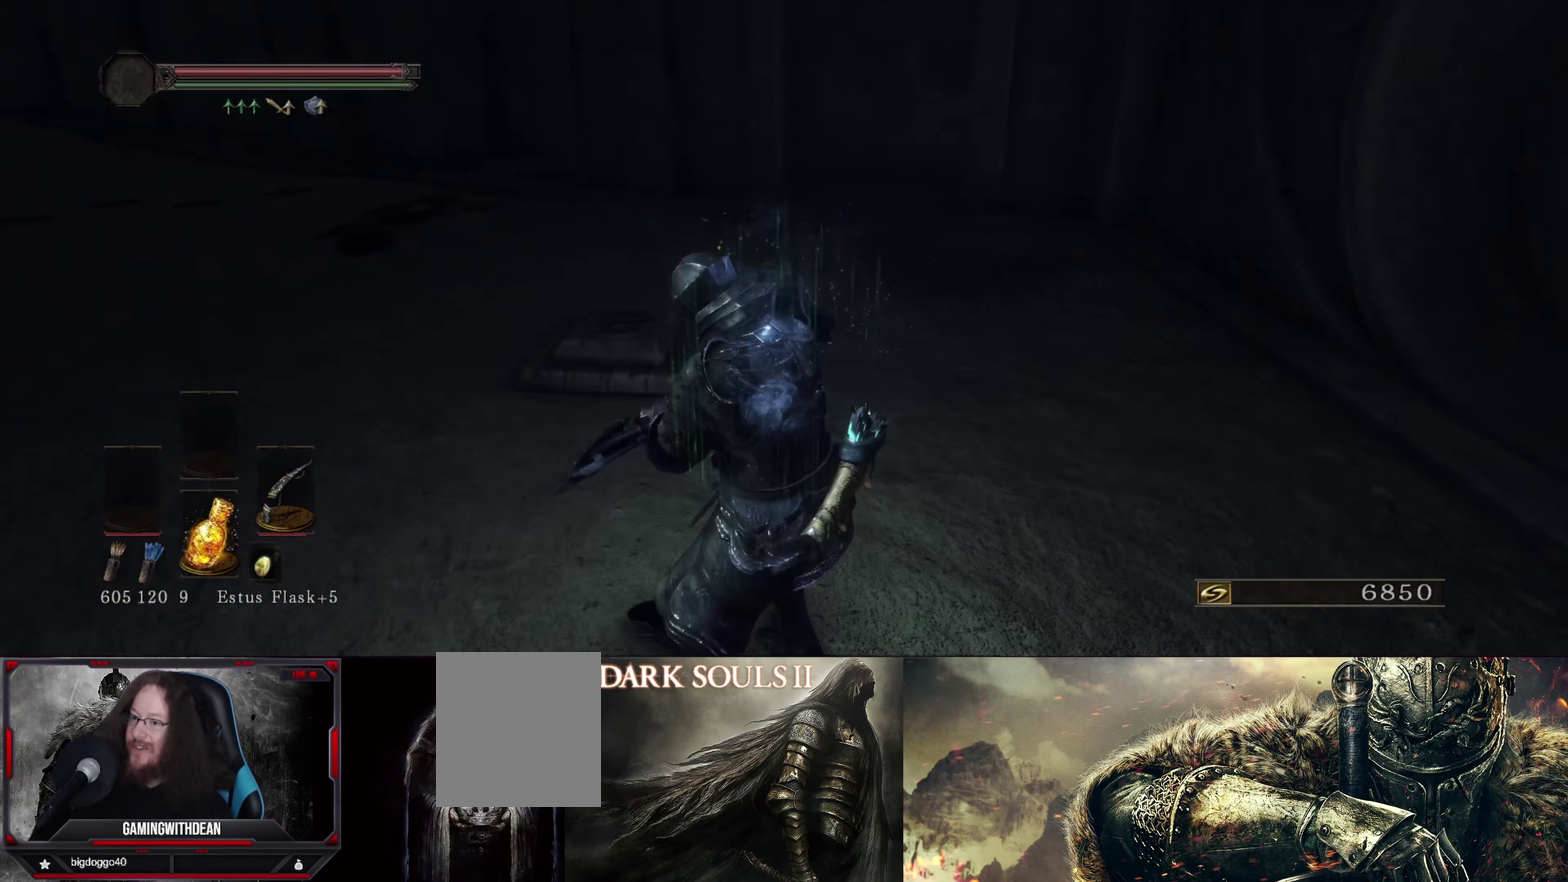
{"dt_ms": 900, "buttons": ["L1"], "left_stick": "center", "right_stick": "center", "events": [[100, "right_stick", "up-right"], [167, "left_stick", "up"], [350, "left_stick", "center"], [583, "right_stick", "center"], [867, "L1", "down"]]}
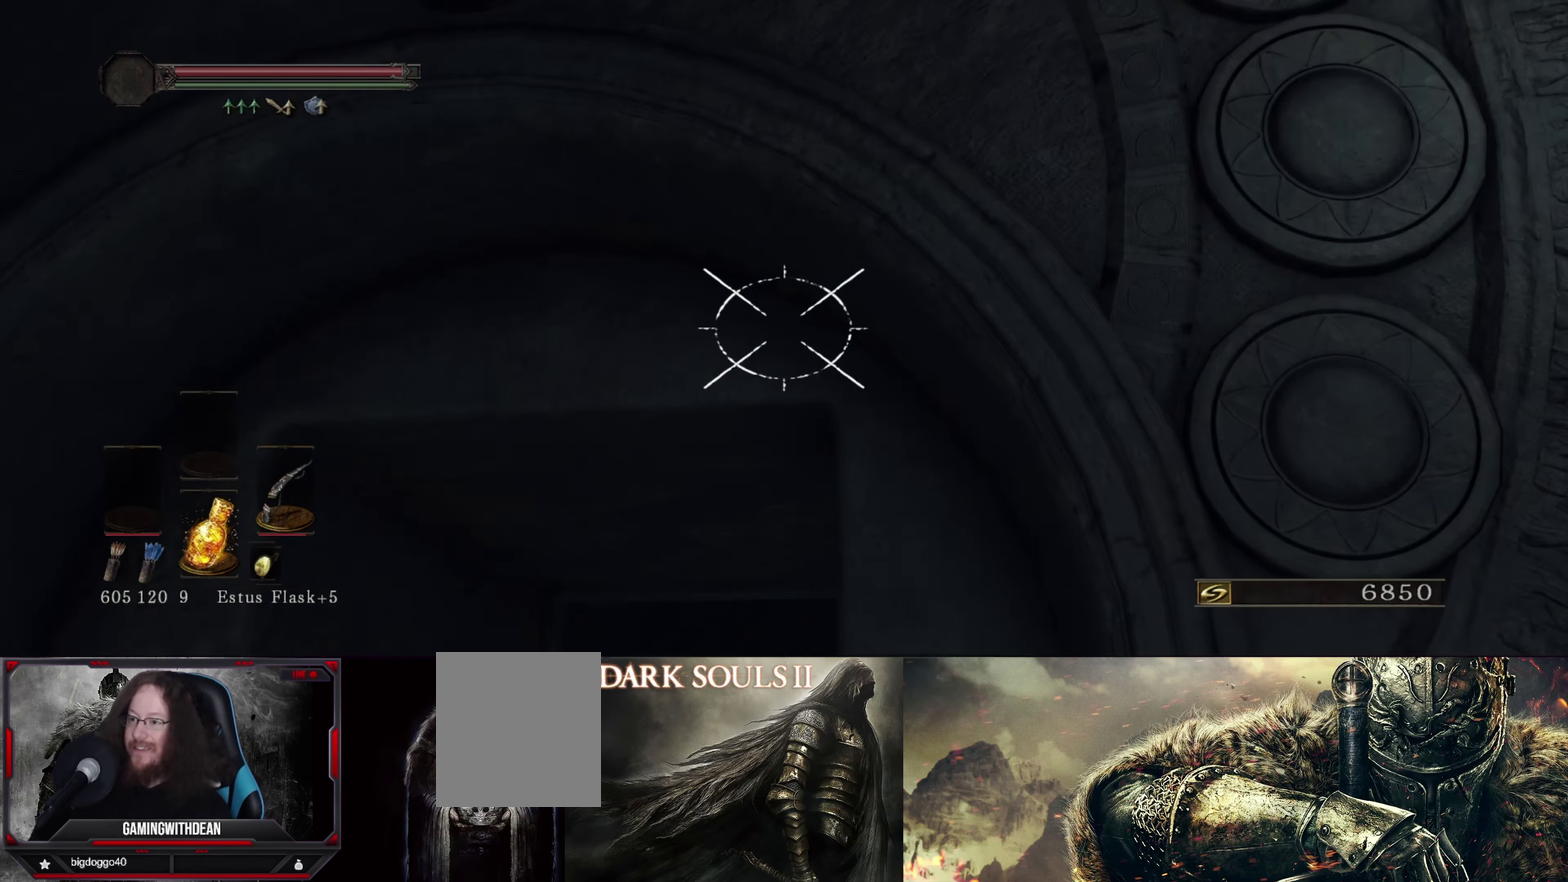
{"dt_ms": 500, "buttons": ["L1"], "left_stick": "down-left", "right_stick": "center", "events": [[217, "left_stick", "down-left"], [317, "right_stick", "right"], [450, "right_stick", "center"]]}
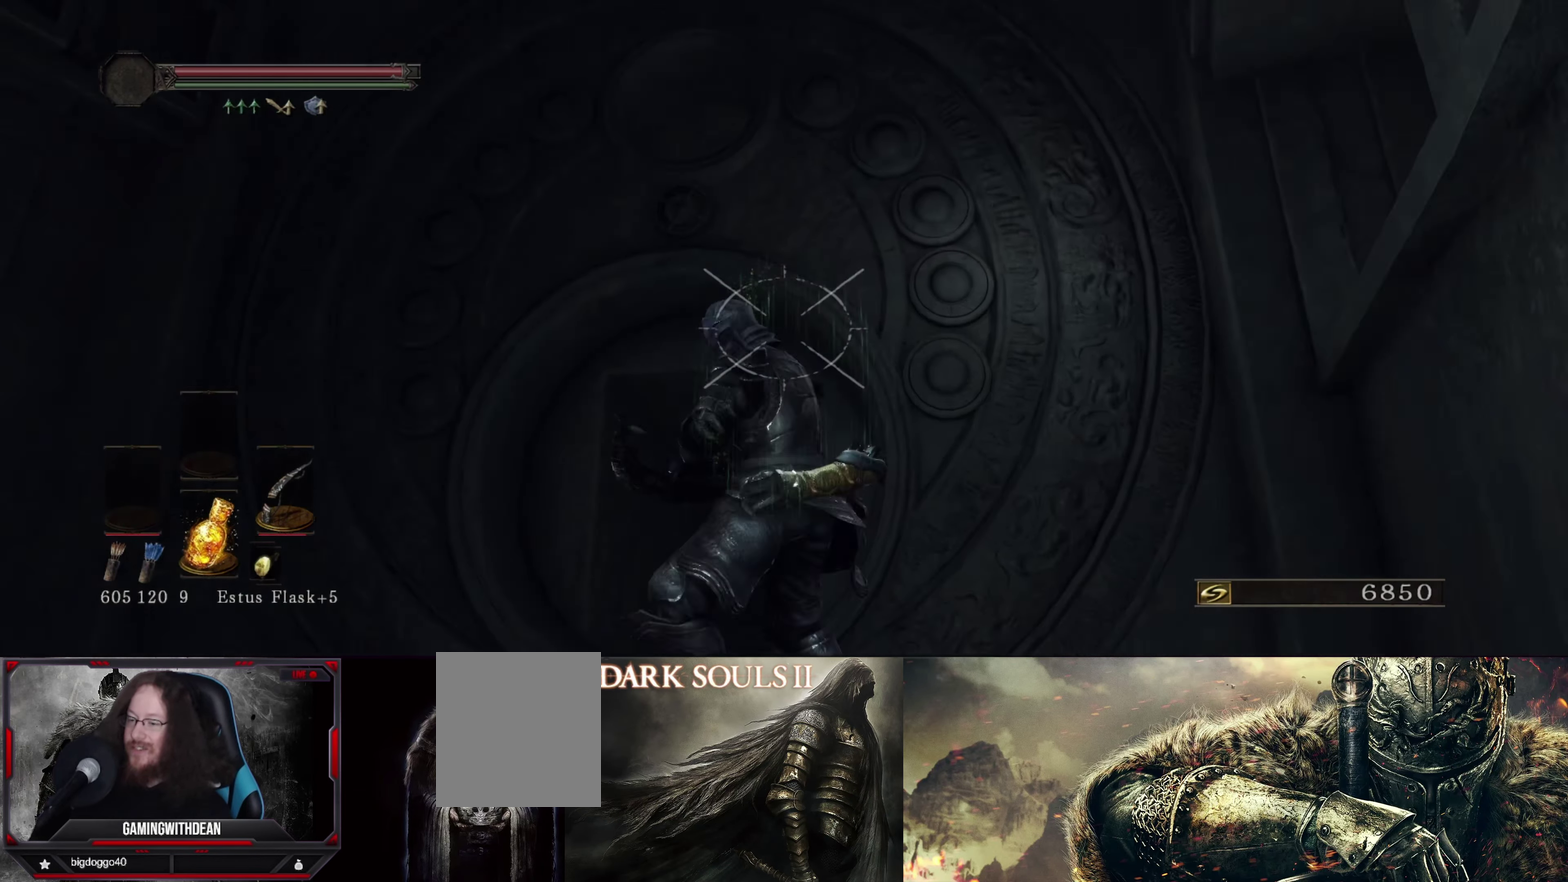
{"dt_ms": 500, "buttons": [], "left_stick": "down-left", "right_stick": "down-right", "events": [[33, "L1", "up"], [317, "right_stick", "right"], [367, "right_stick", "down-right"]]}
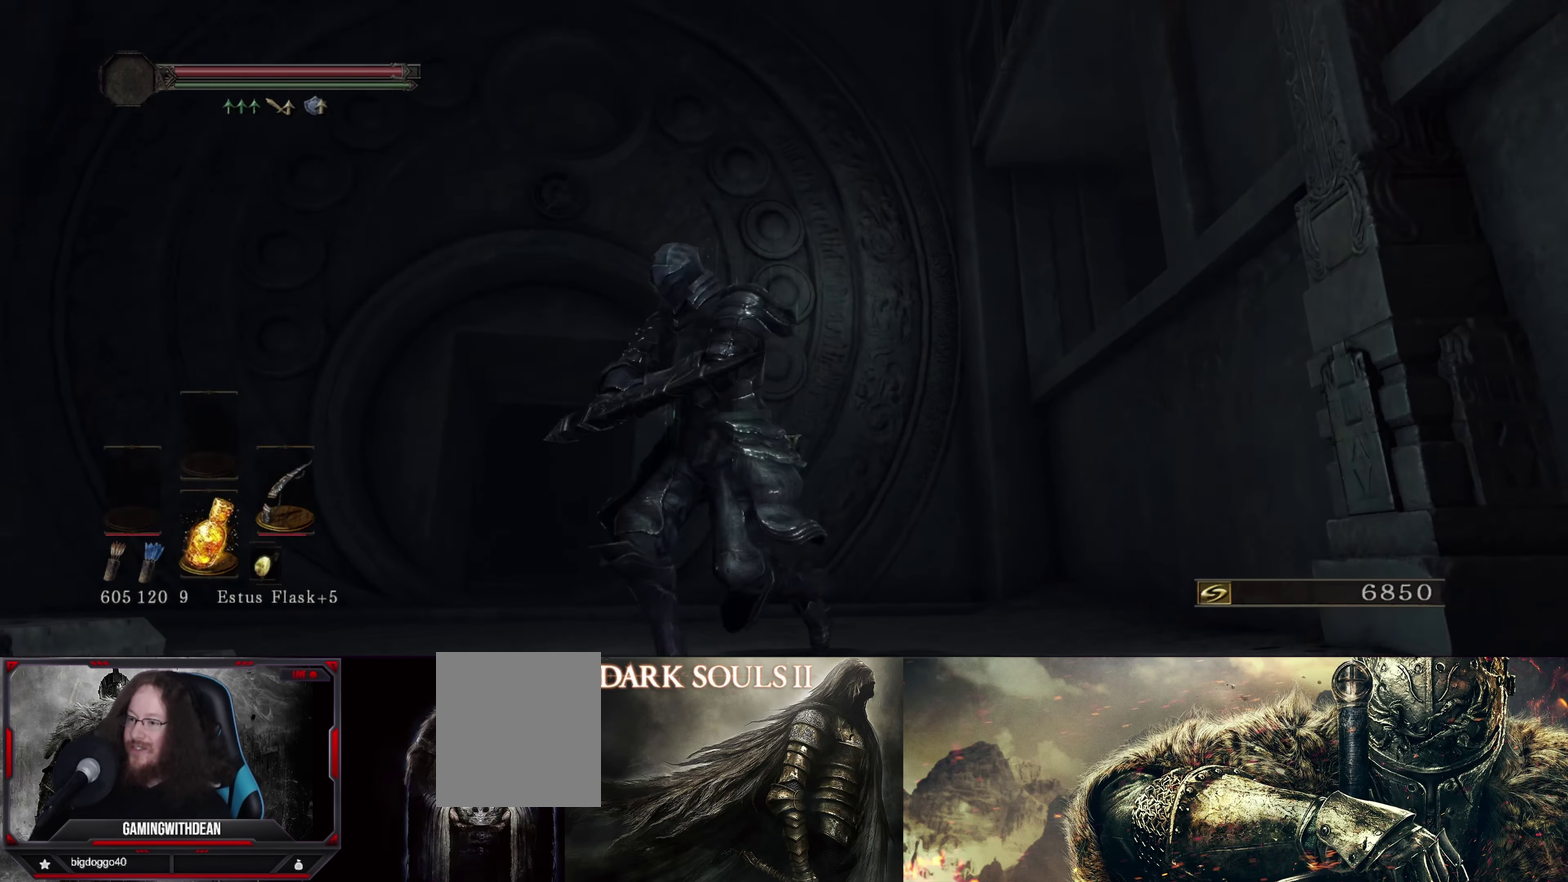
{"dt_ms": 400, "buttons": [], "left_stick": "down-left", "right_stick": "down-left", "events": [[50, "right_stick", "center"], [300, "right_stick", "down-left"]]}
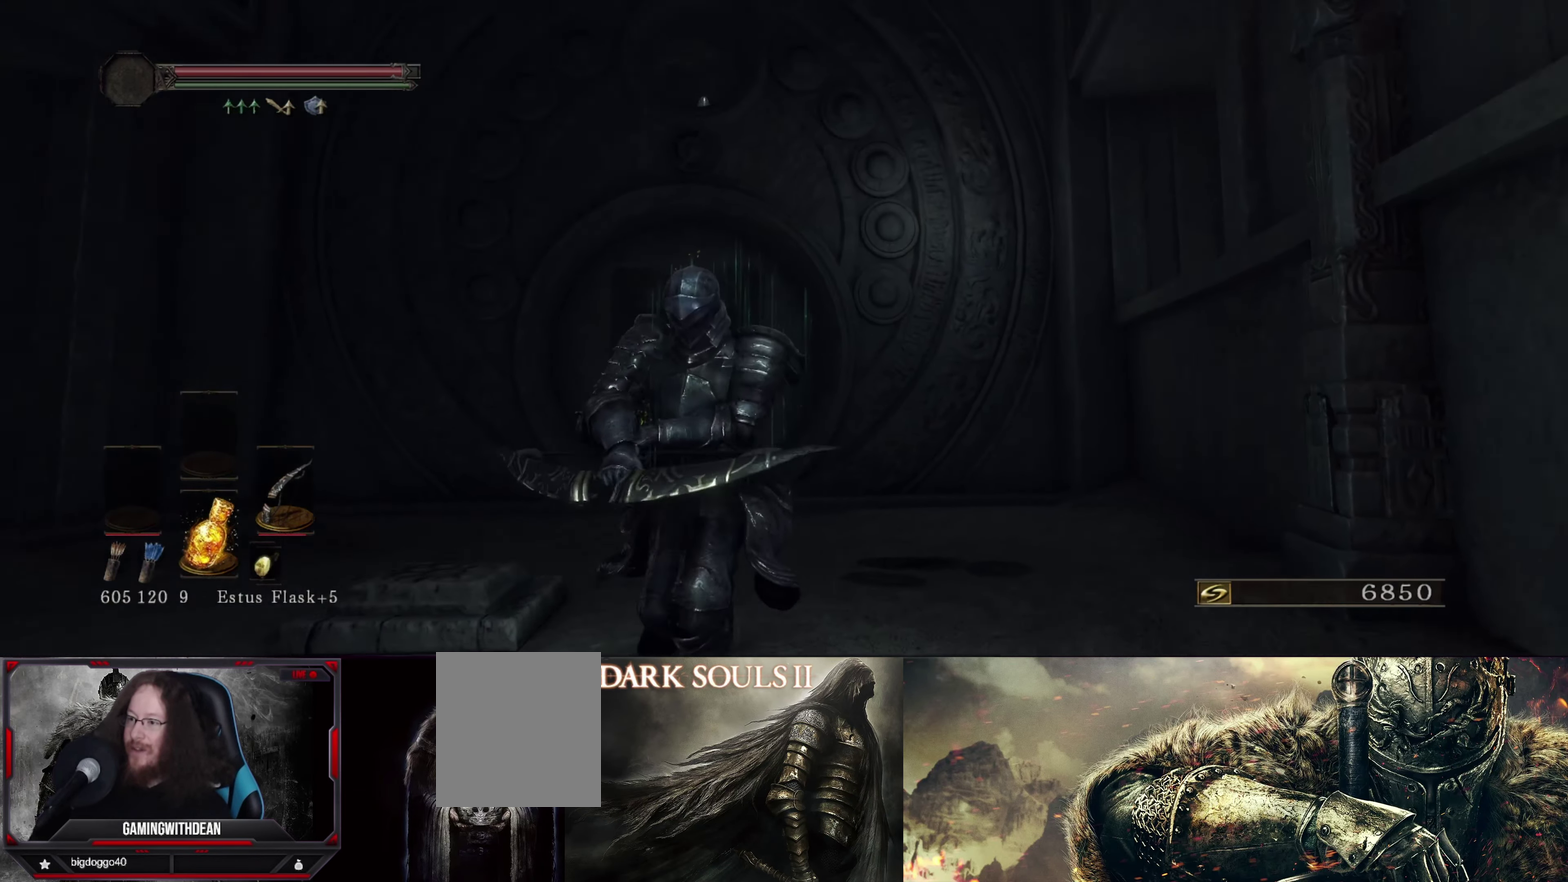
{"dt_ms": 500, "buttons": [], "left_stick": "down", "right_stick": "center", "events": [[67, "right_stick", "center"], [350, "left_stick", "down"]]}
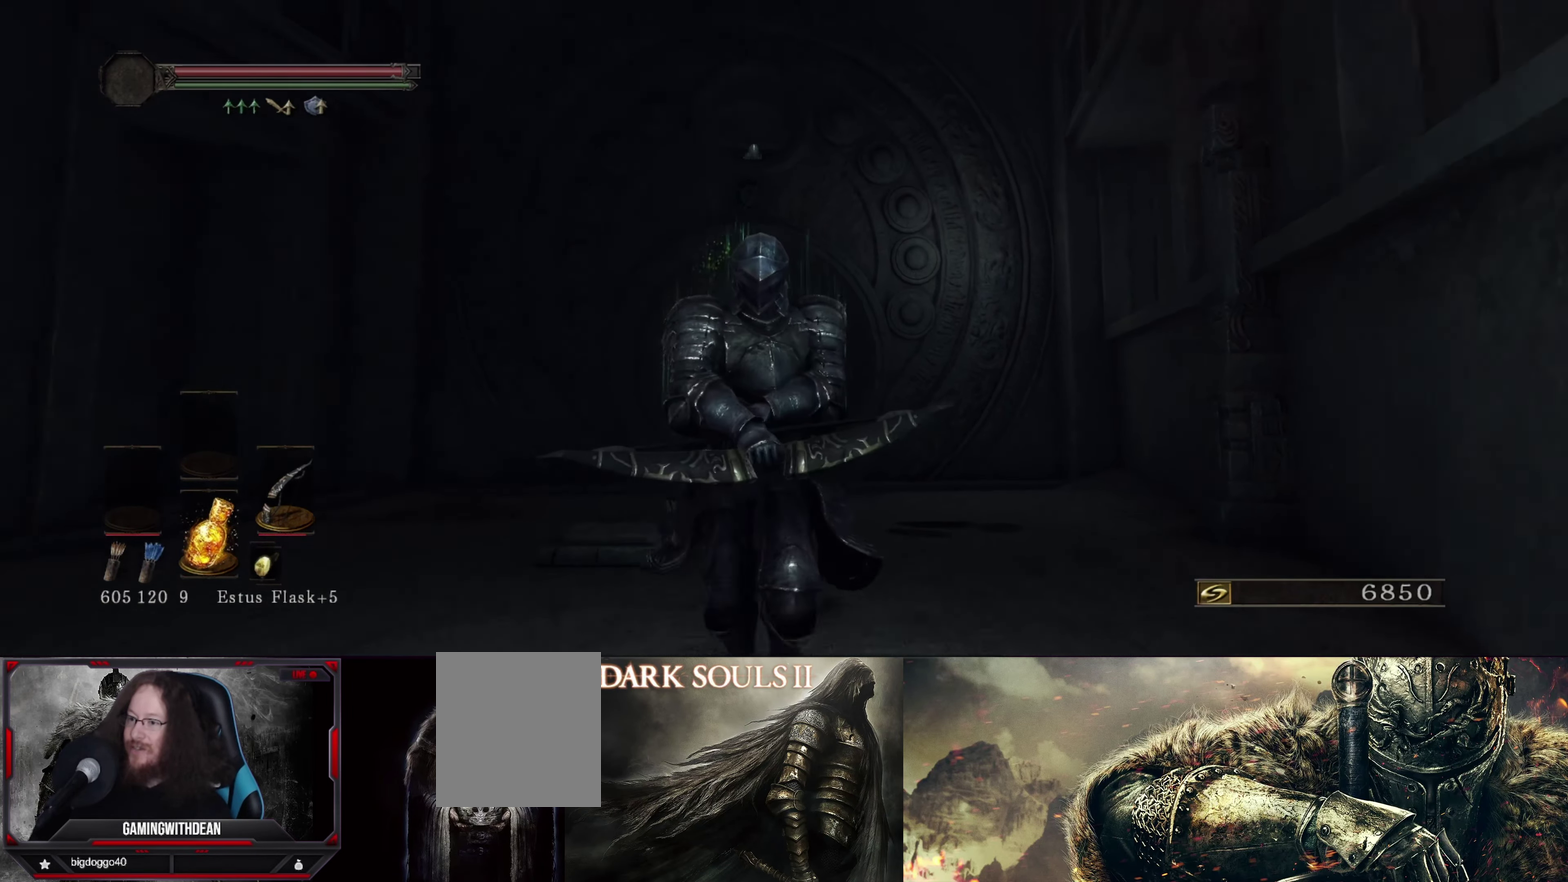
{"dt_ms": 367, "buttons": [], "left_stick": "down", "right_stick": "center", "events": []}
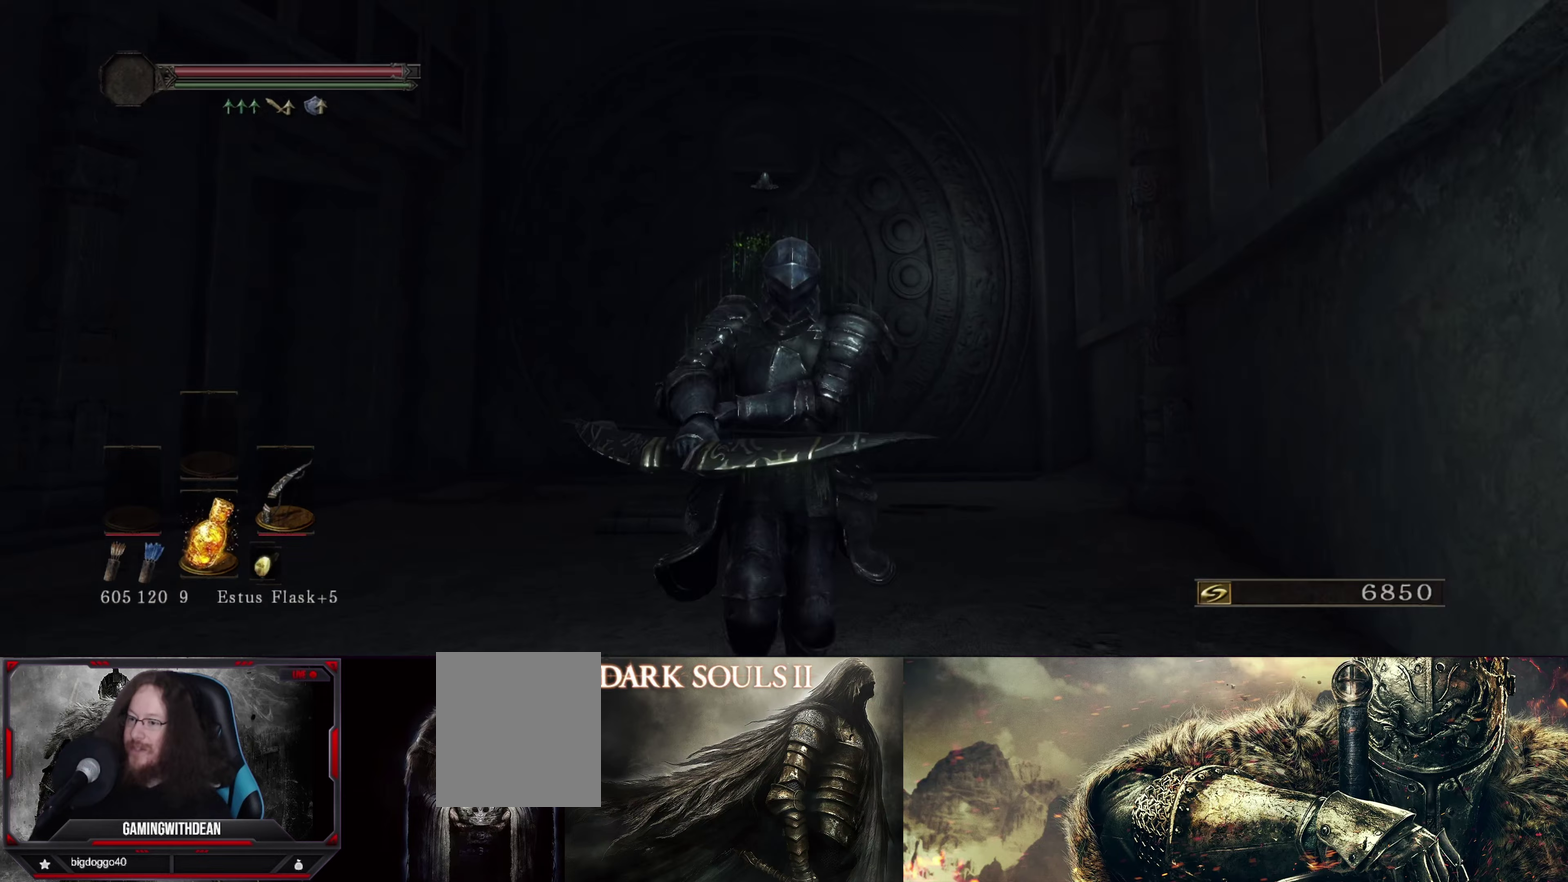
{"dt_ms": 717, "buttons": ["L1"], "left_stick": "up", "right_stick": "center", "events": [[450, "left_stick", "center"], [517, "left_stick", "up"], [600, "L1", "down"]]}
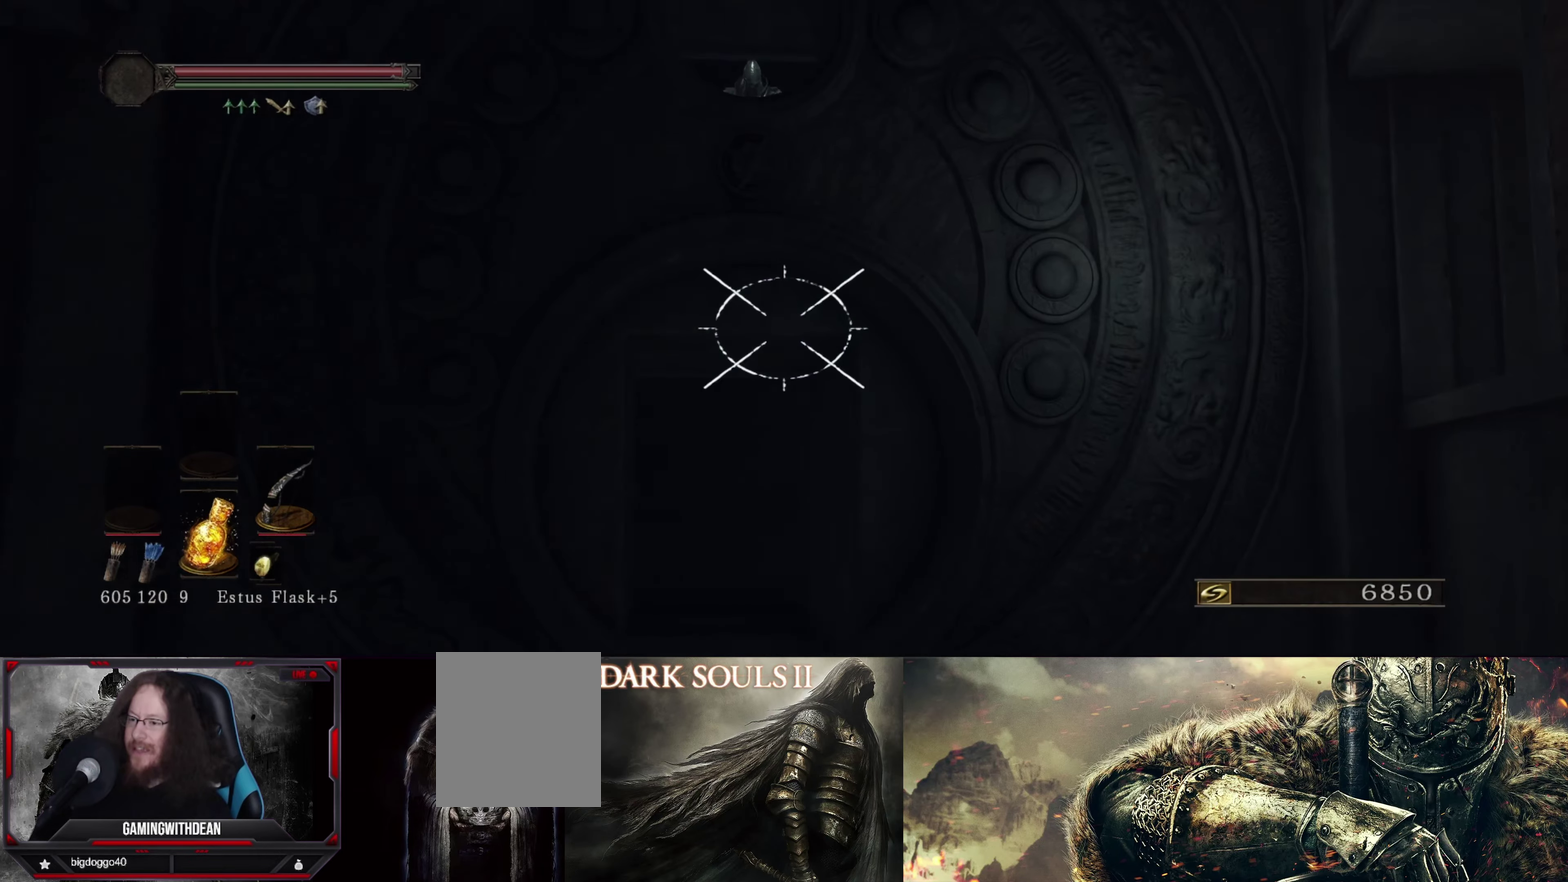
{"dt_ms": 400, "buttons": ["L1"], "left_stick": "down", "right_stick": "up", "events": [[16, "left_stick", "center"], [300, "right_stick", "up"], [316, "left_stick", "down"]]}
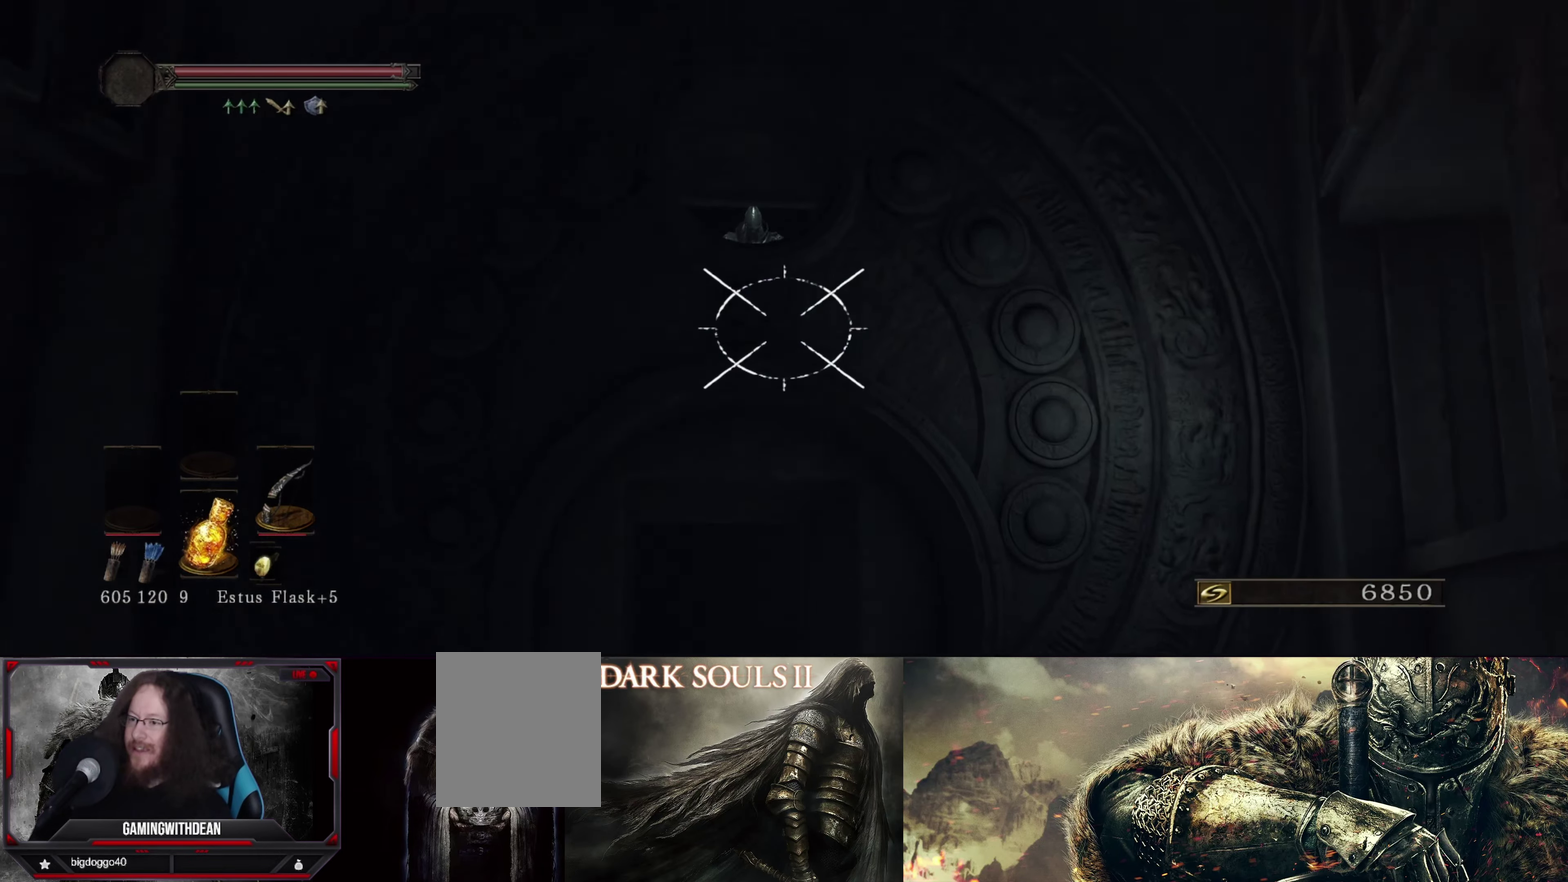
{"dt_ms": 400, "buttons": ["L1"], "left_stick": "down-left", "right_stick": "center", "events": [[216, "right_stick", "up-left"], [233, "left_stick", "down-left"], [300, "right_stick", "up"], [400, "right_stick", "center"]]}
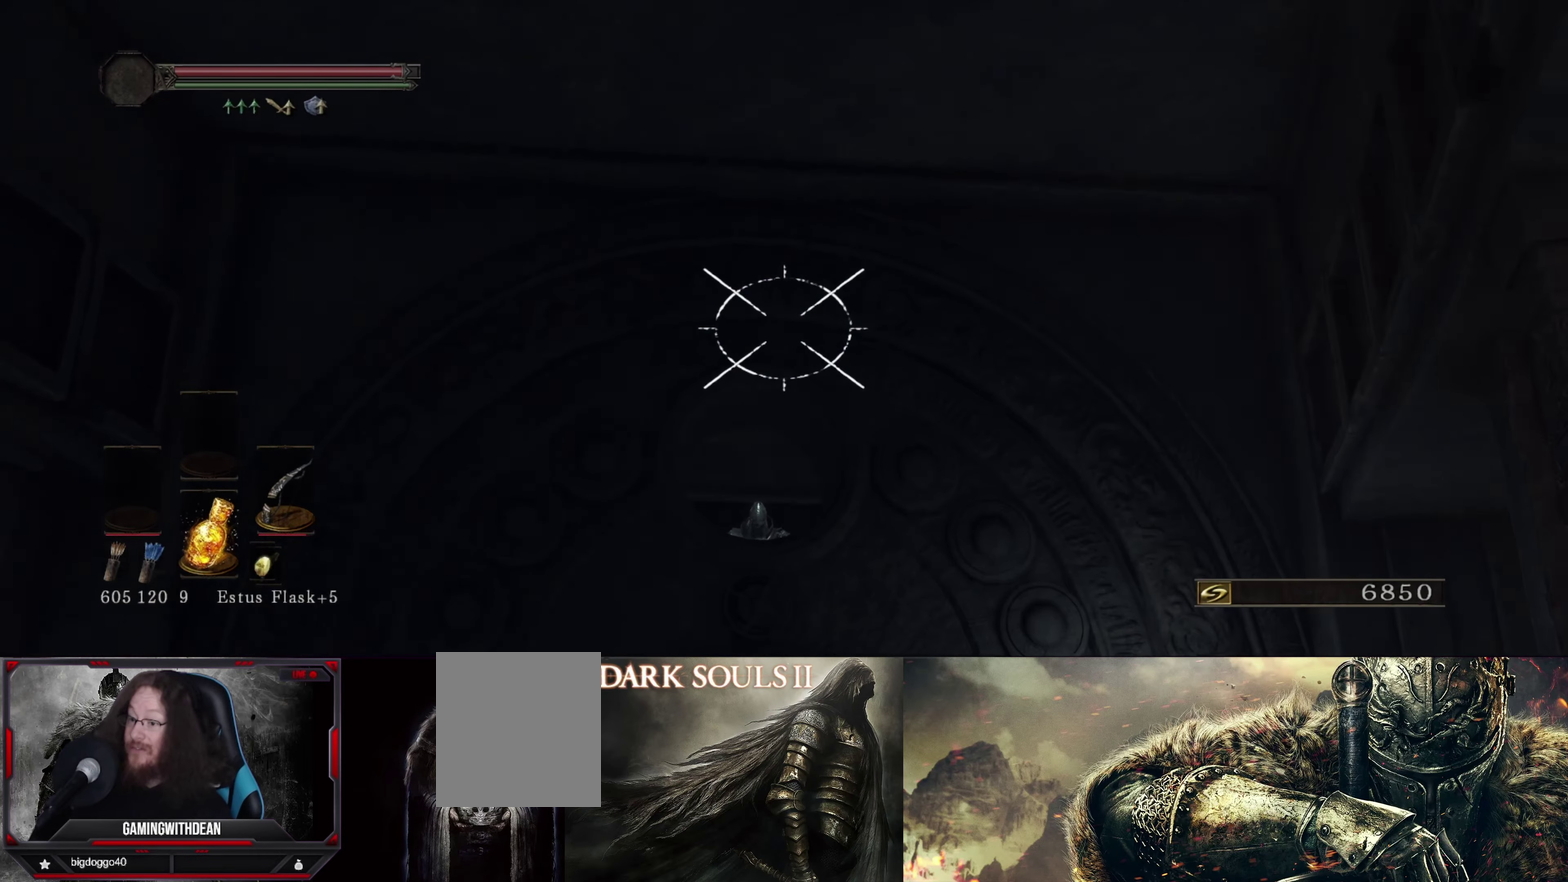
{"dt_ms": 500, "buttons": ["L1"], "left_stick": "down-left", "right_stick": "center", "events": [[150, "right_stick", "down"], [250, "right_stick", "down-left"], [433, "right_stick", "center"]]}
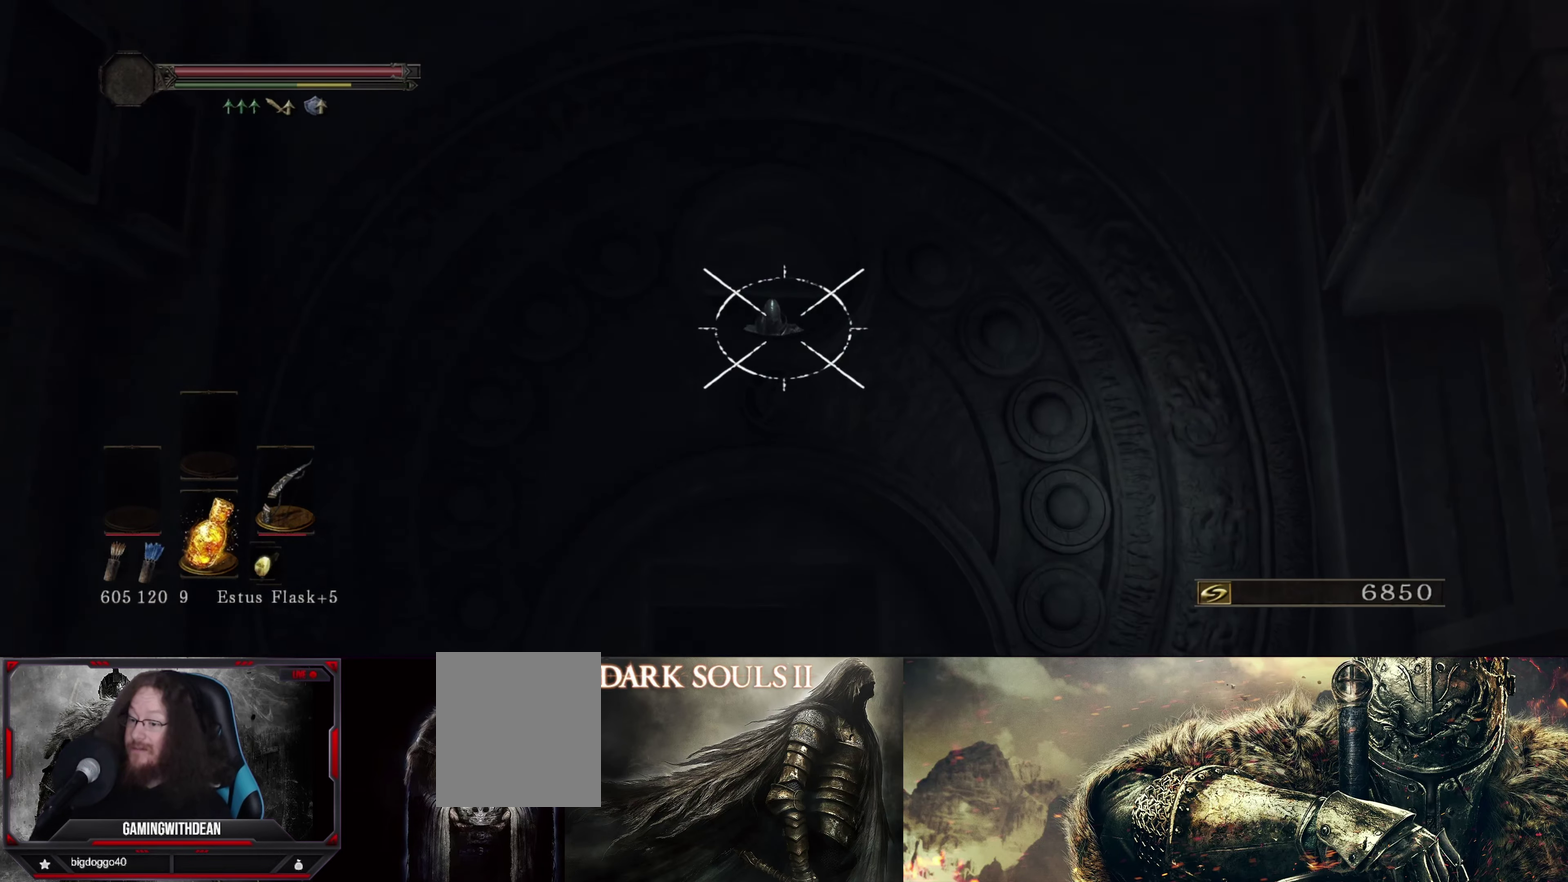
{"dt_ms": 700, "buttons": ["L1"], "left_stick": "down", "right_stick": "center", "events": [[250, "right_stick", "up-left"], [450, "right_stick", "center"], [633, "left_stick", "down"]]}
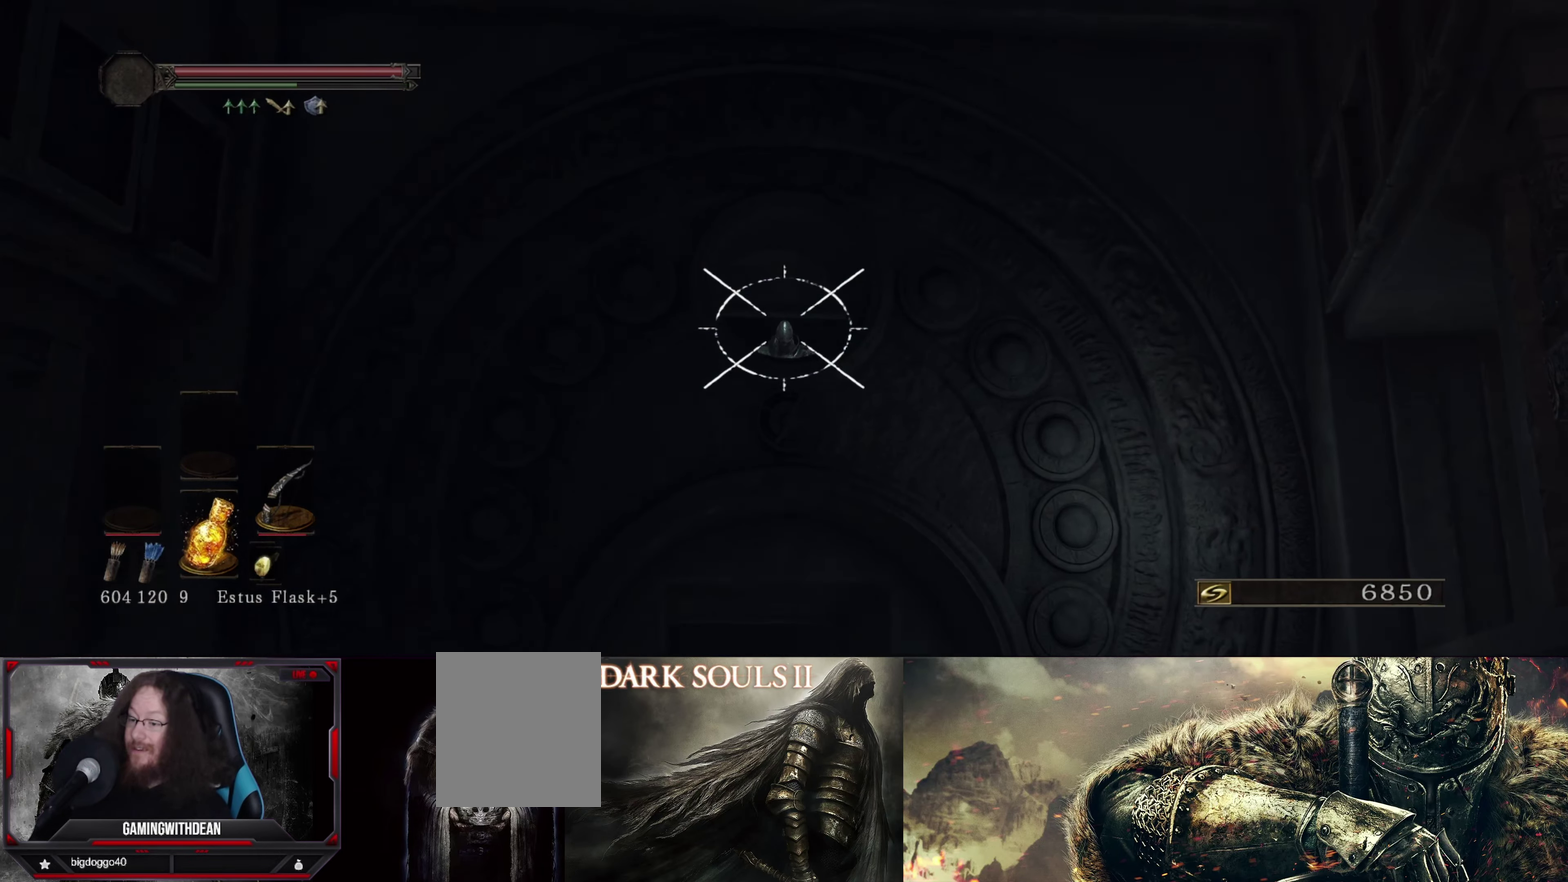
{"dt_ms": 400, "buttons": ["L1"], "left_stick": "down-left", "right_stick": "center", "events": [[33, "right_stick", "down-left"], [133, "right_stick", "center"], [300, "left_stick", "down-left"]]}
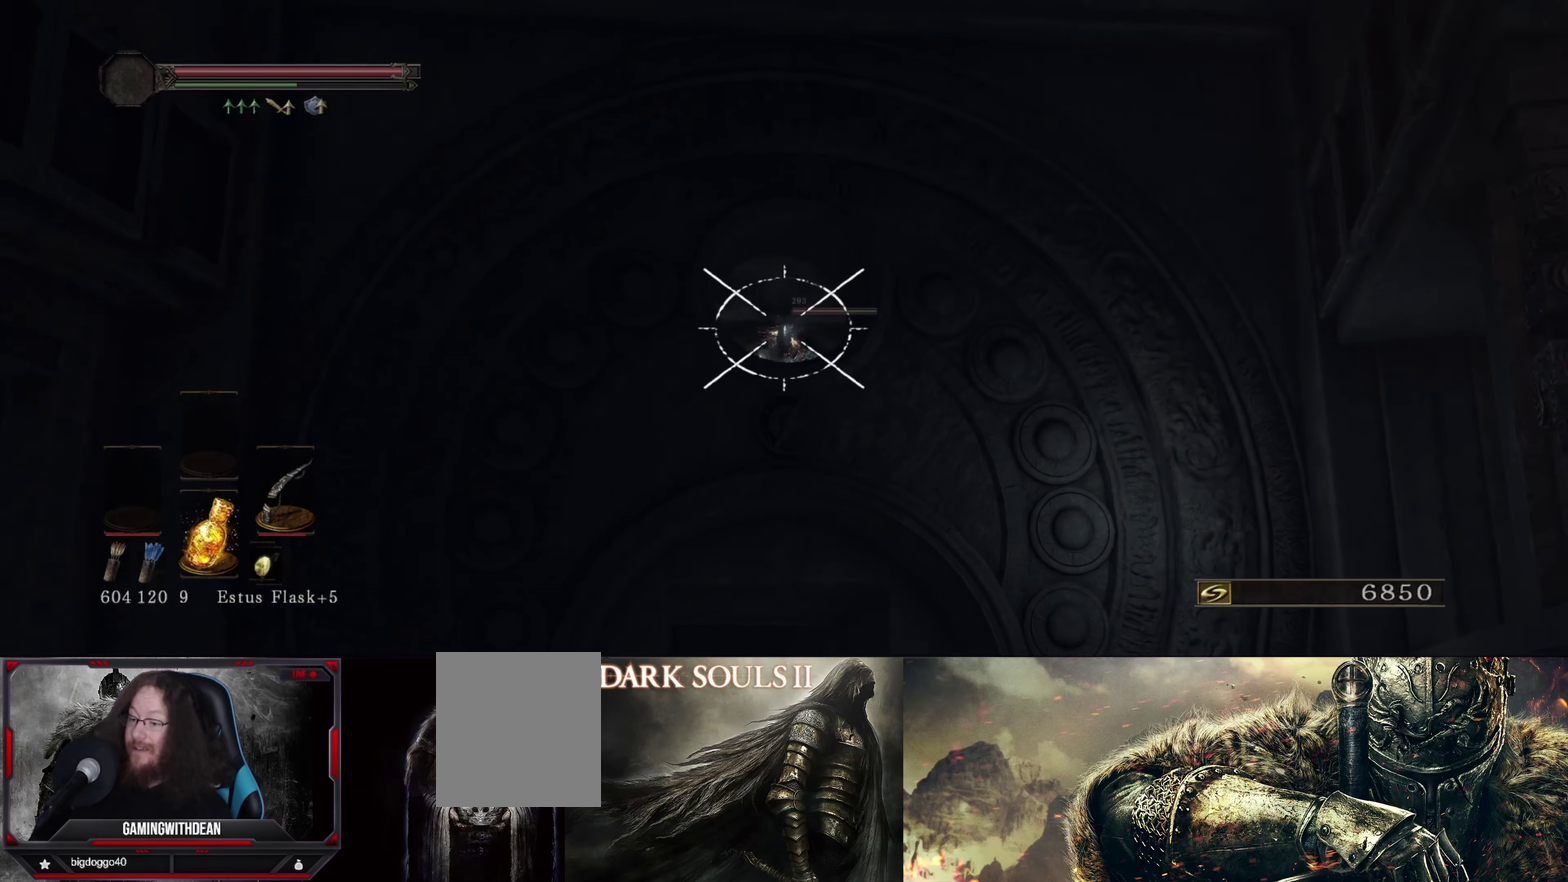
{"dt_ms": 383, "buttons": ["L1"], "left_stick": "center", "right_stick": "center", "events": [[100, "left_stick", "center"]]}
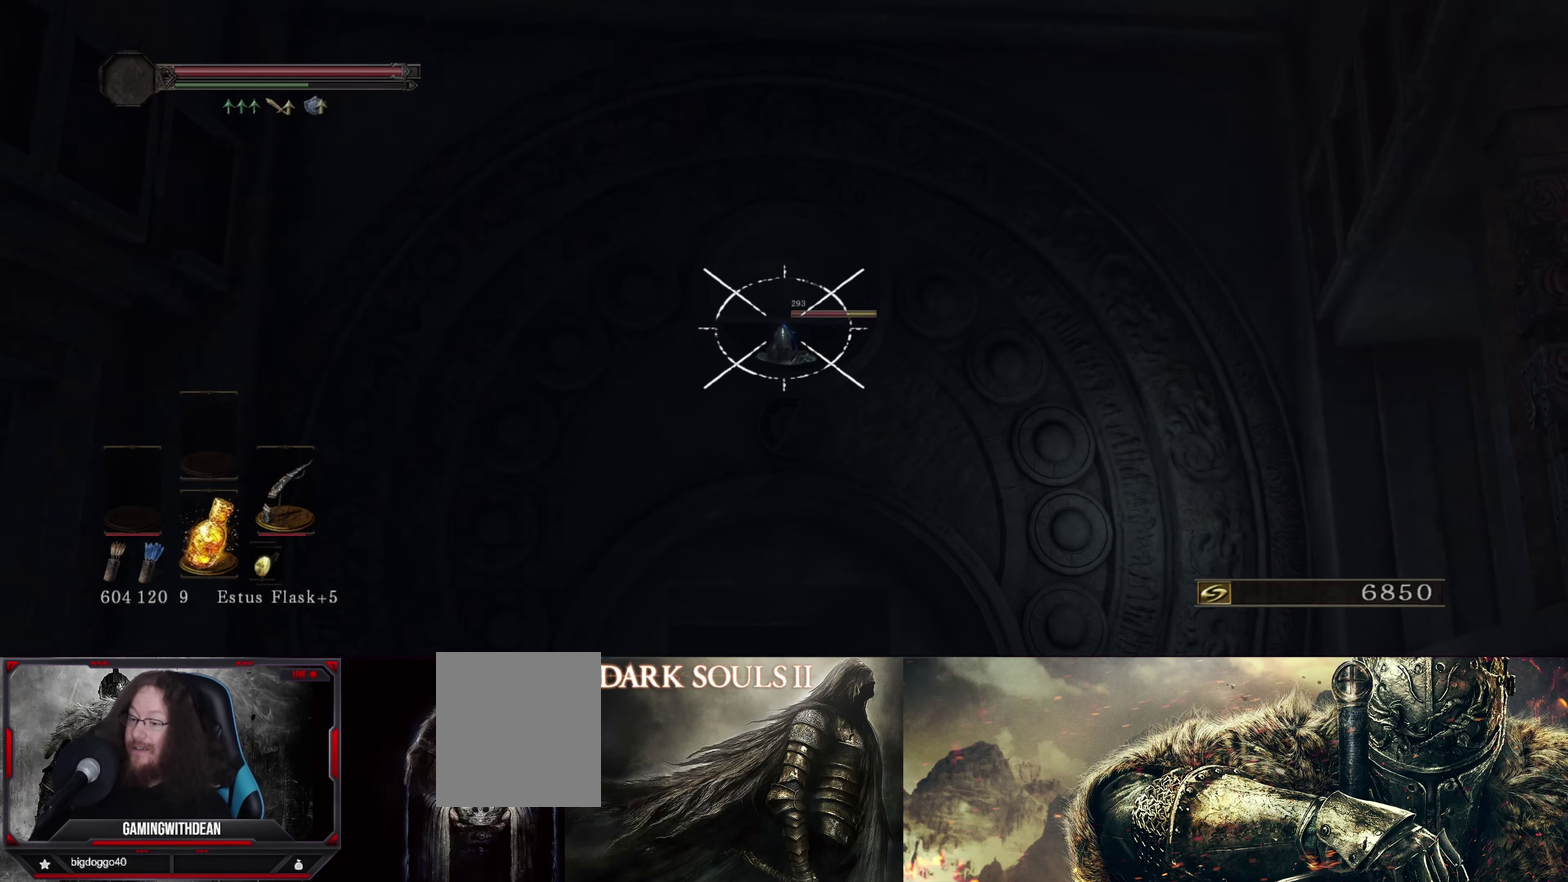
{"dt_ms": 317, "buttons": ["L1"], "left_stick": "center", "right_stick": "down", "events": [[317, "right_stick", "down"]]}
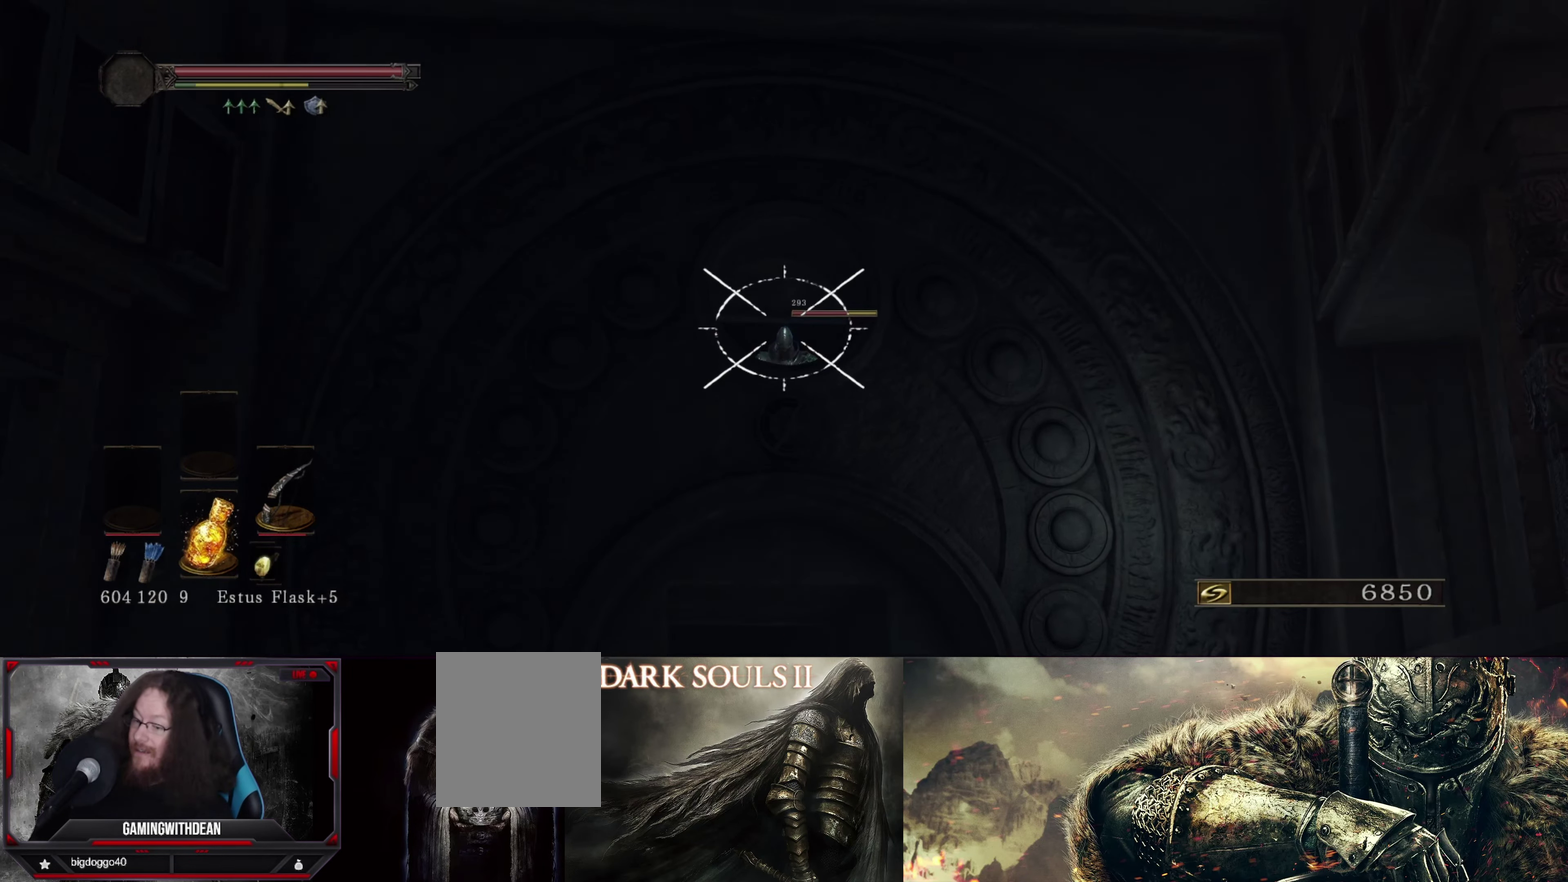
{"dt_ms": 300, "buttons": ["L1"], "left_stick": "center", "right_stick": "center", "events": [[50, "right_stick", "center"]]}
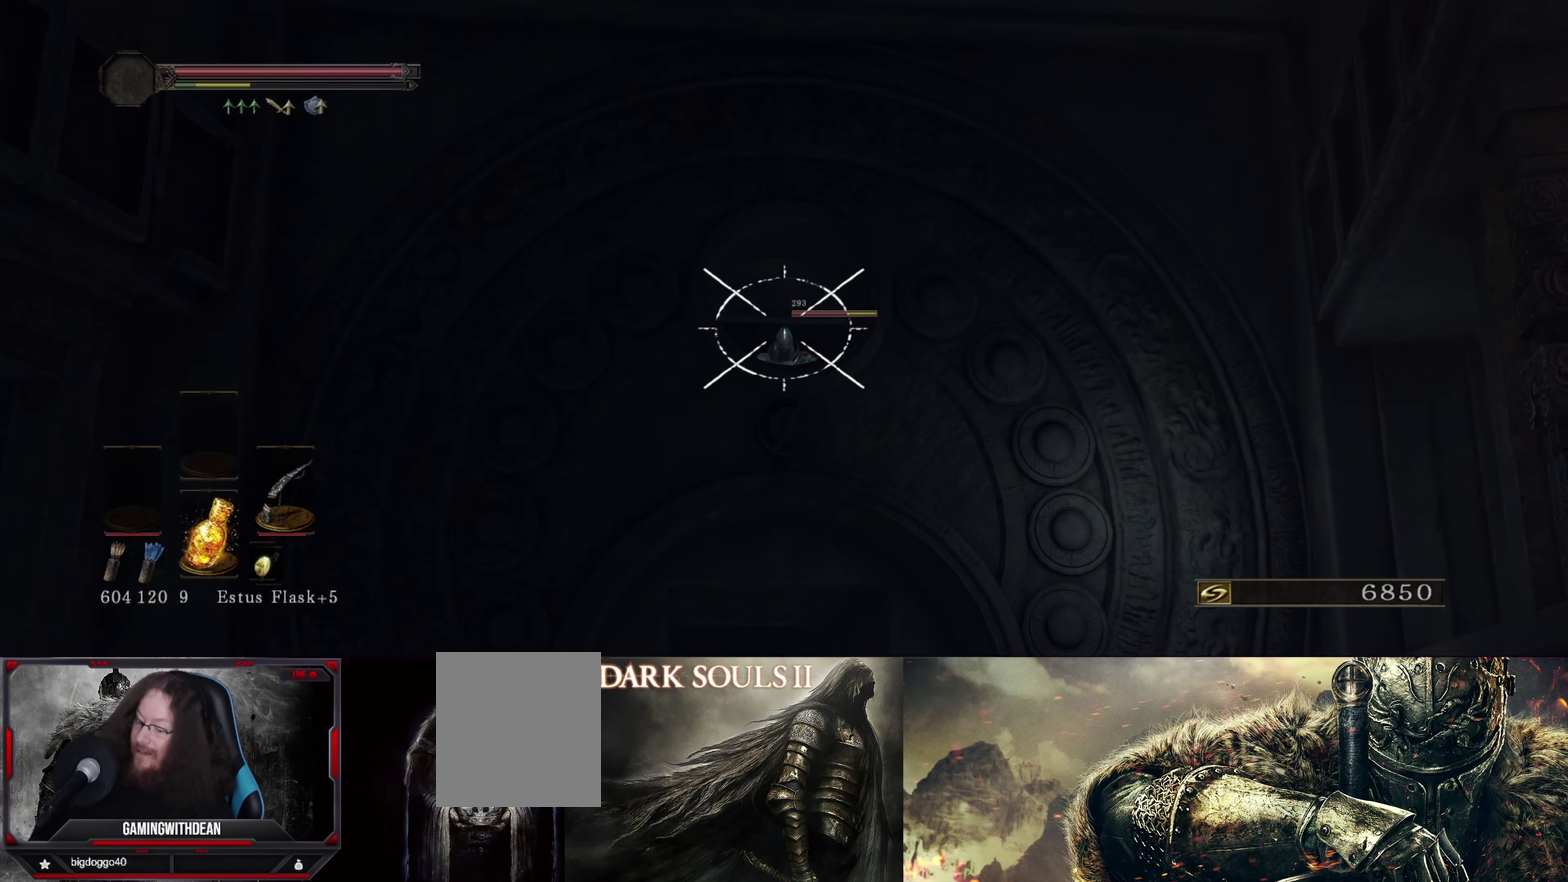
{"dt_ms": 383, "buttons": ["L1"], "left_stick": "center", "right_stick": "center", "events": []}
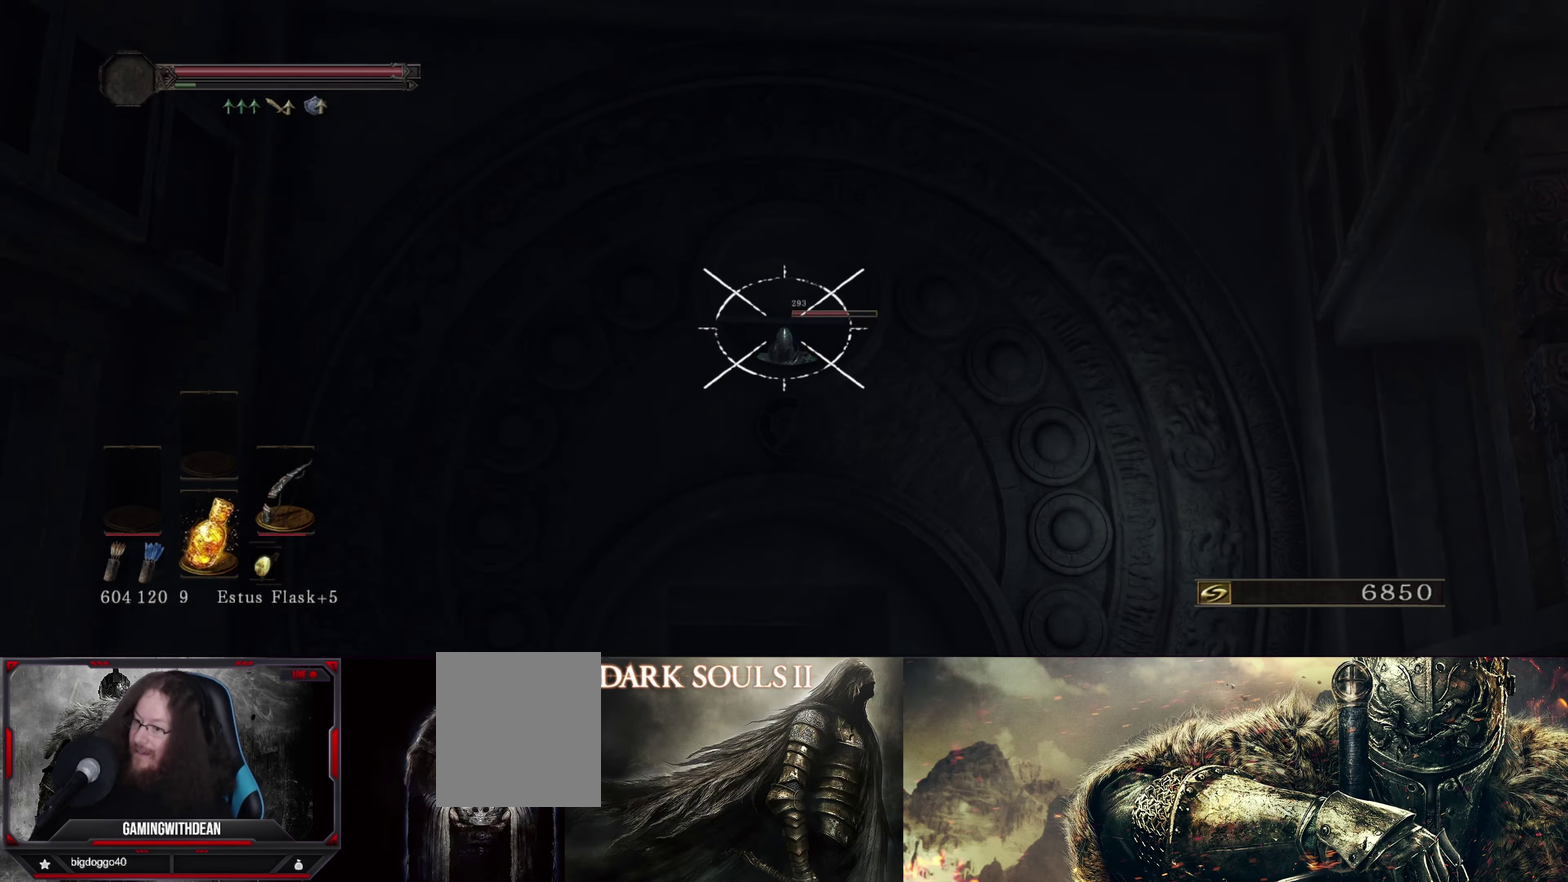
{"dt_ms": 500, "buttons": ["L1"], "left_stick": "center", "right_stick": "down"}
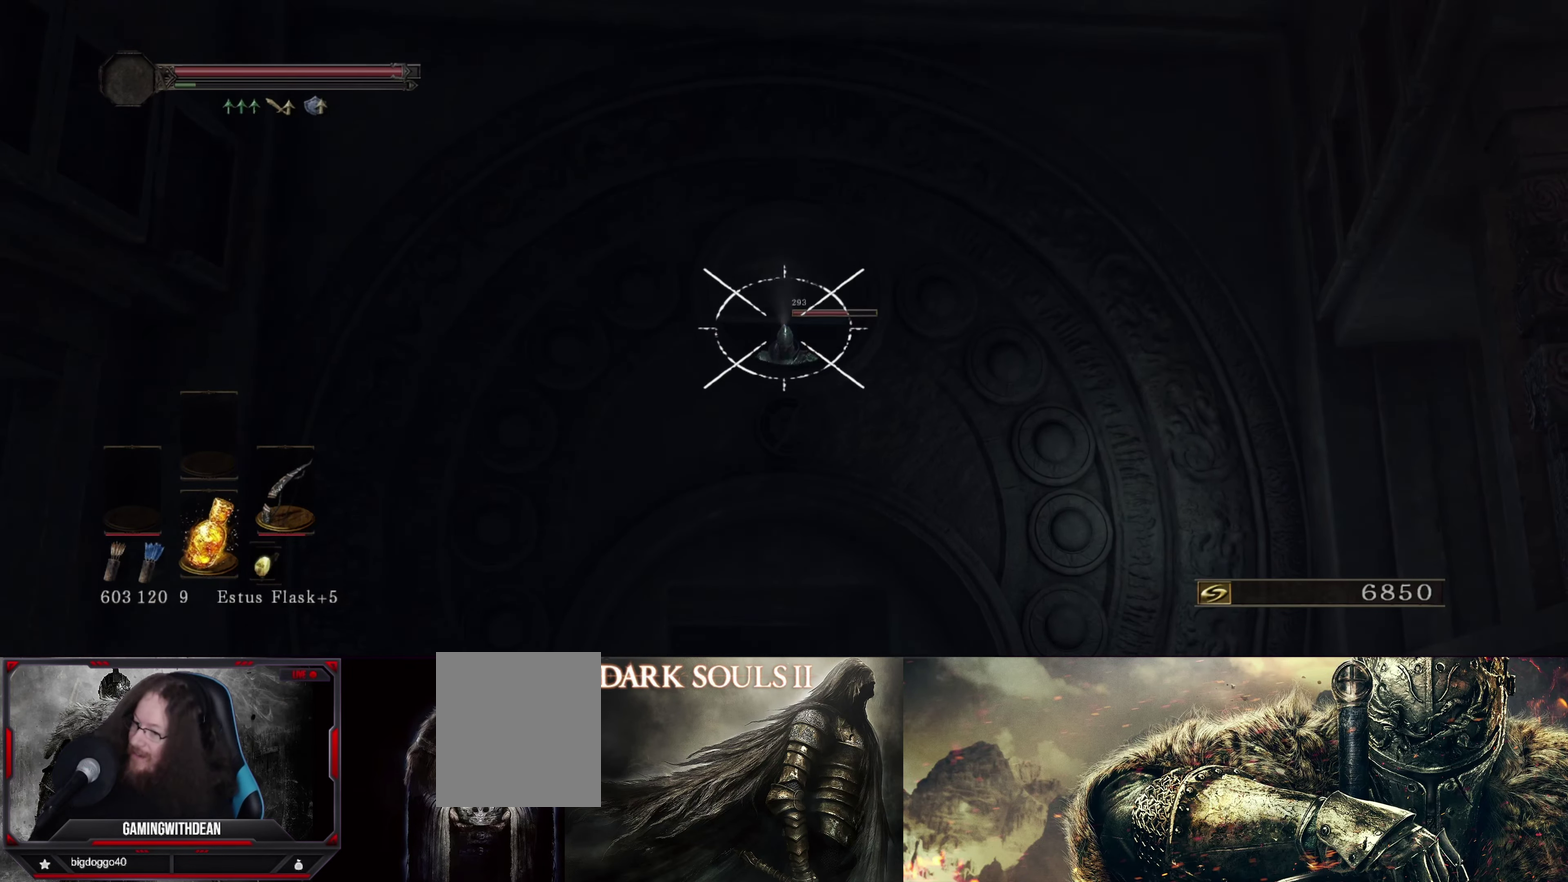
{"dt_ms": 717, "buttons": ["L1"], "left_stick": "center", "right_stick": "center"}
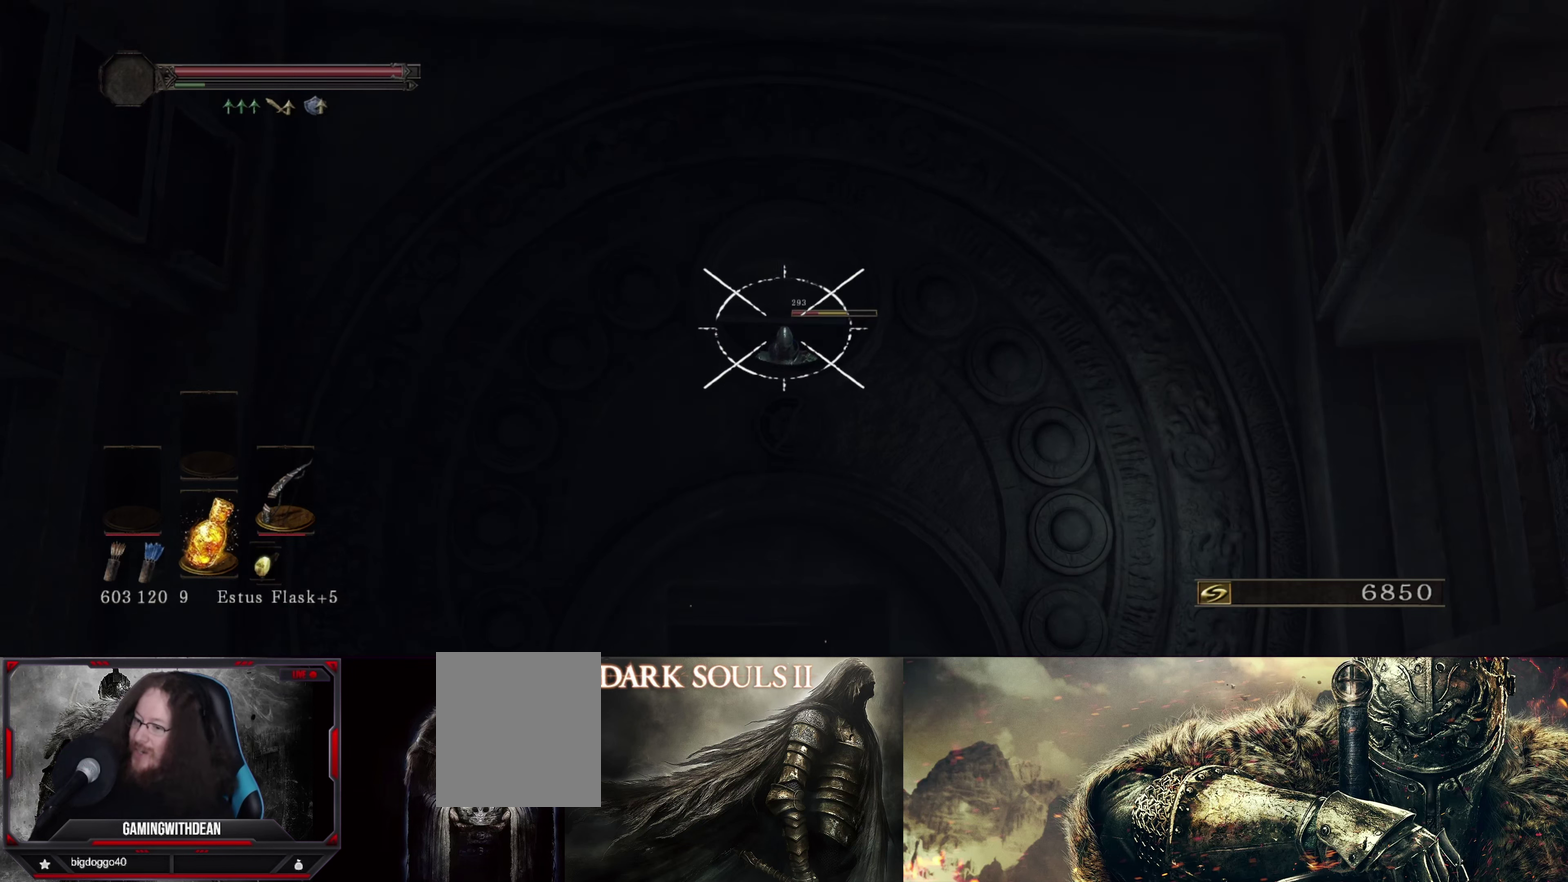
{"dt_ms": 300, "buttons": ["L1"], "left_stick": "center", "right_stick": "center", "events": []}
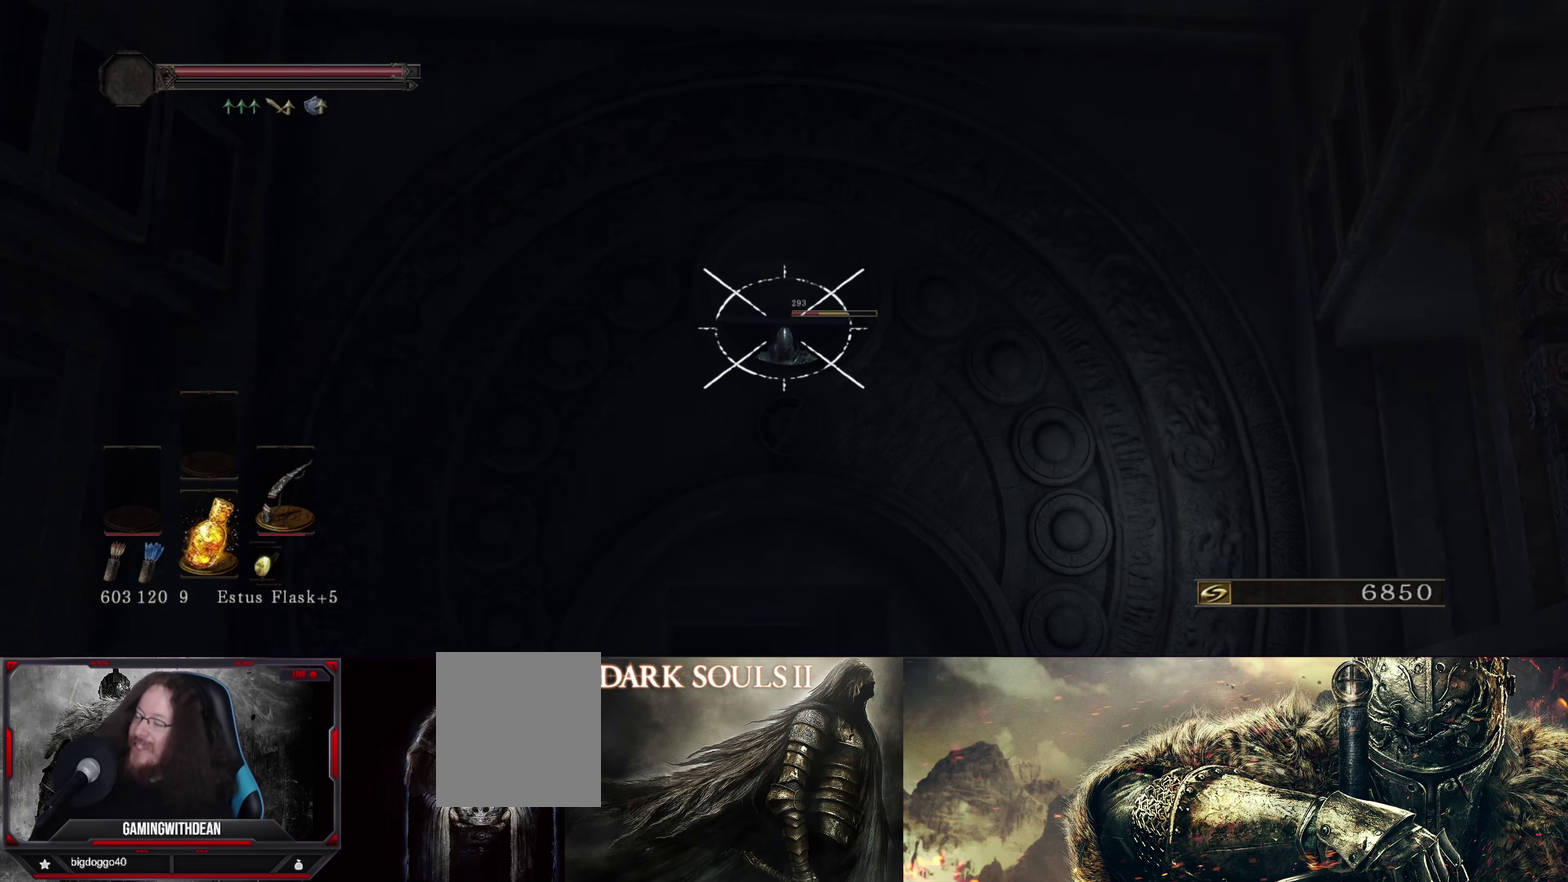
{"dt_ms": 483, "buttons": ["L1"], "left_stick": "center", "right_stick": "center", "events": []}
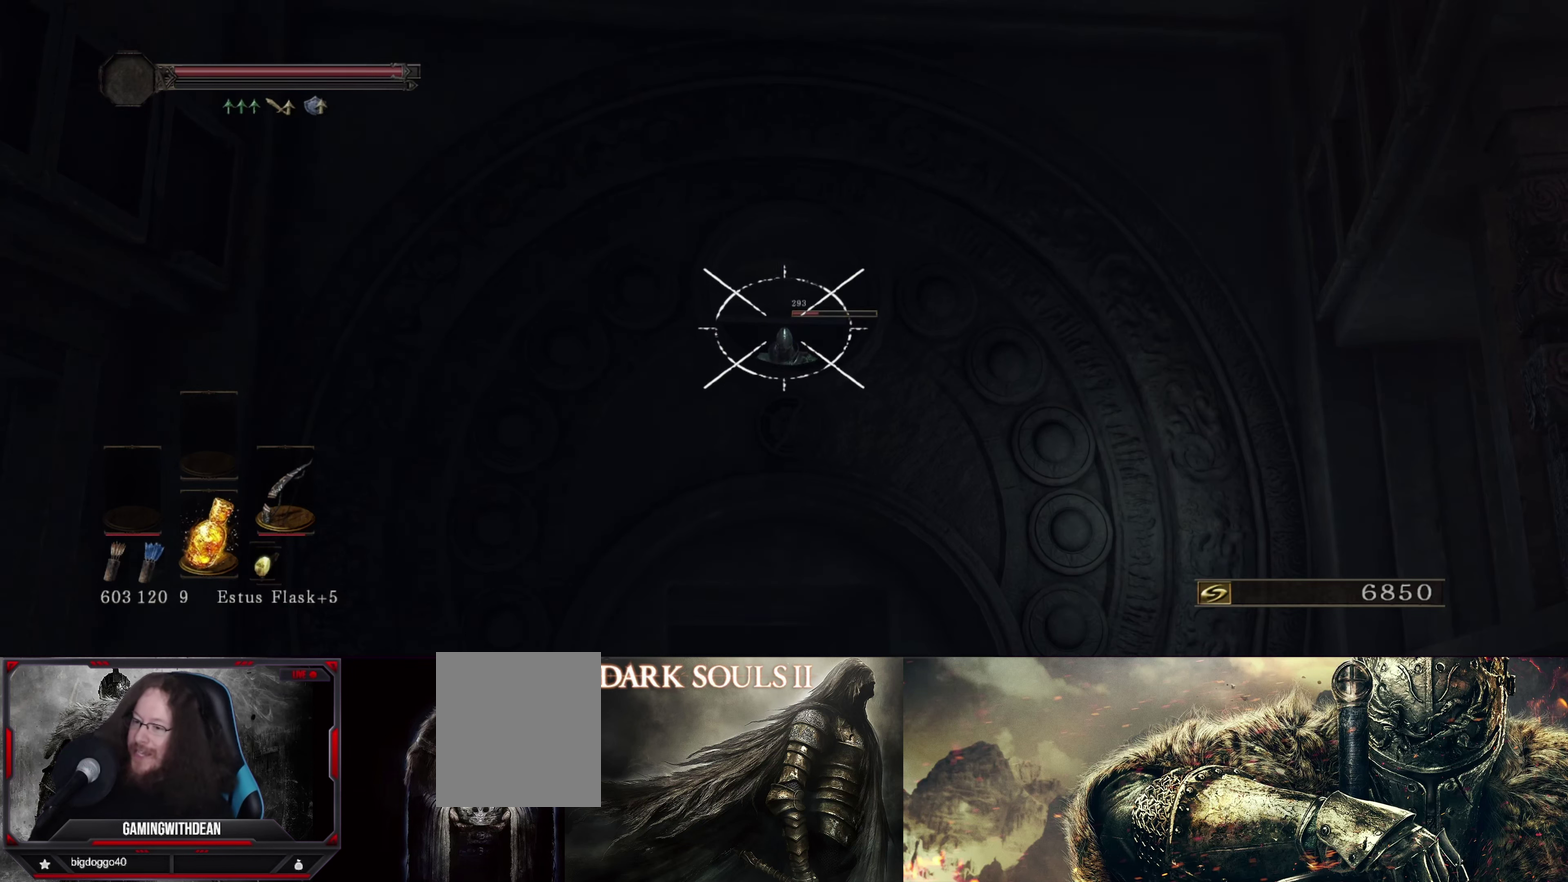
{"dt_ms": 500, "buttons": ["L1"], "left_stick": "center", "right_stick": "down", "events": [[417, "right_stick", "down"]]}
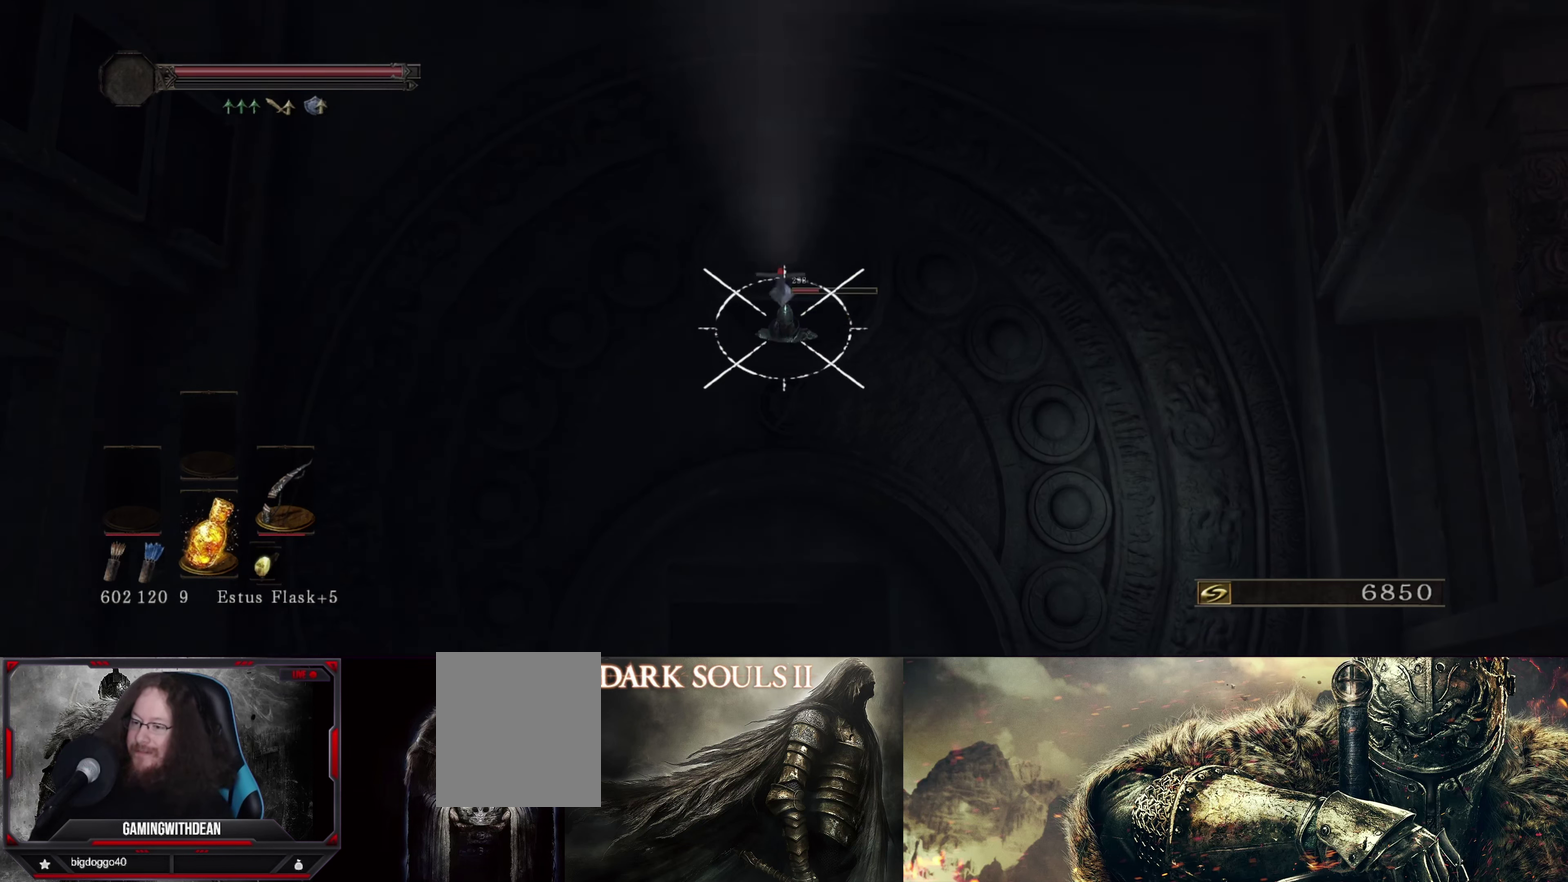
{"dt_ms": 500, "buttons": ["L1"], "left_stick": "center", "right_stick": "center", "events": [[50, "right_stick", "center"]]}
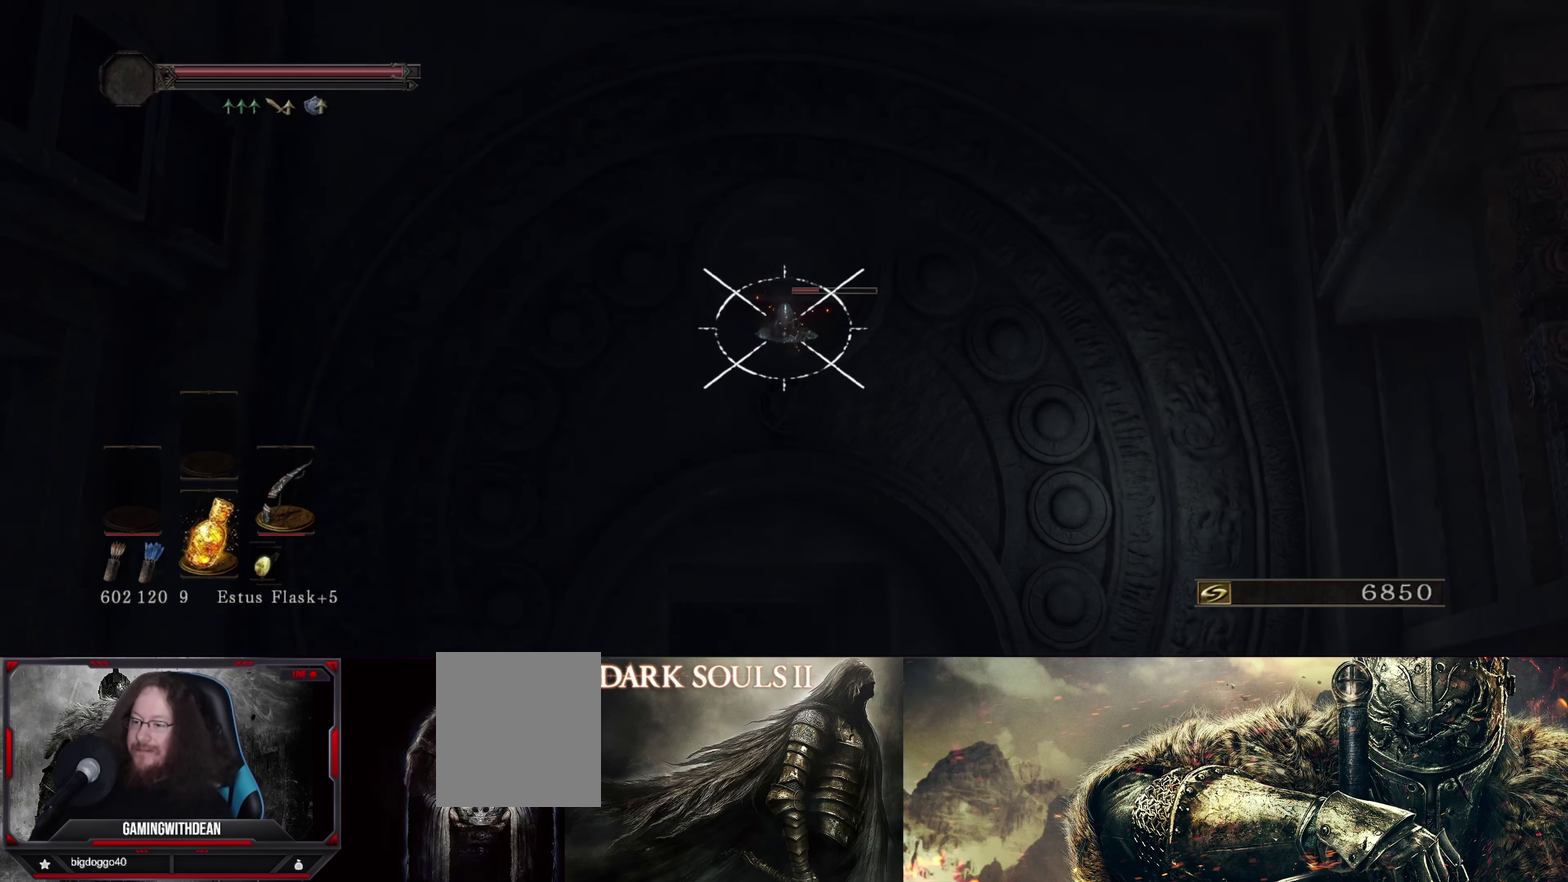
{"dt_ms": 417, "buttons": ["L1"], "left_stick": "center", "right_stick": "up-right", "events": [[367, "right_stick", "up-right"]]}